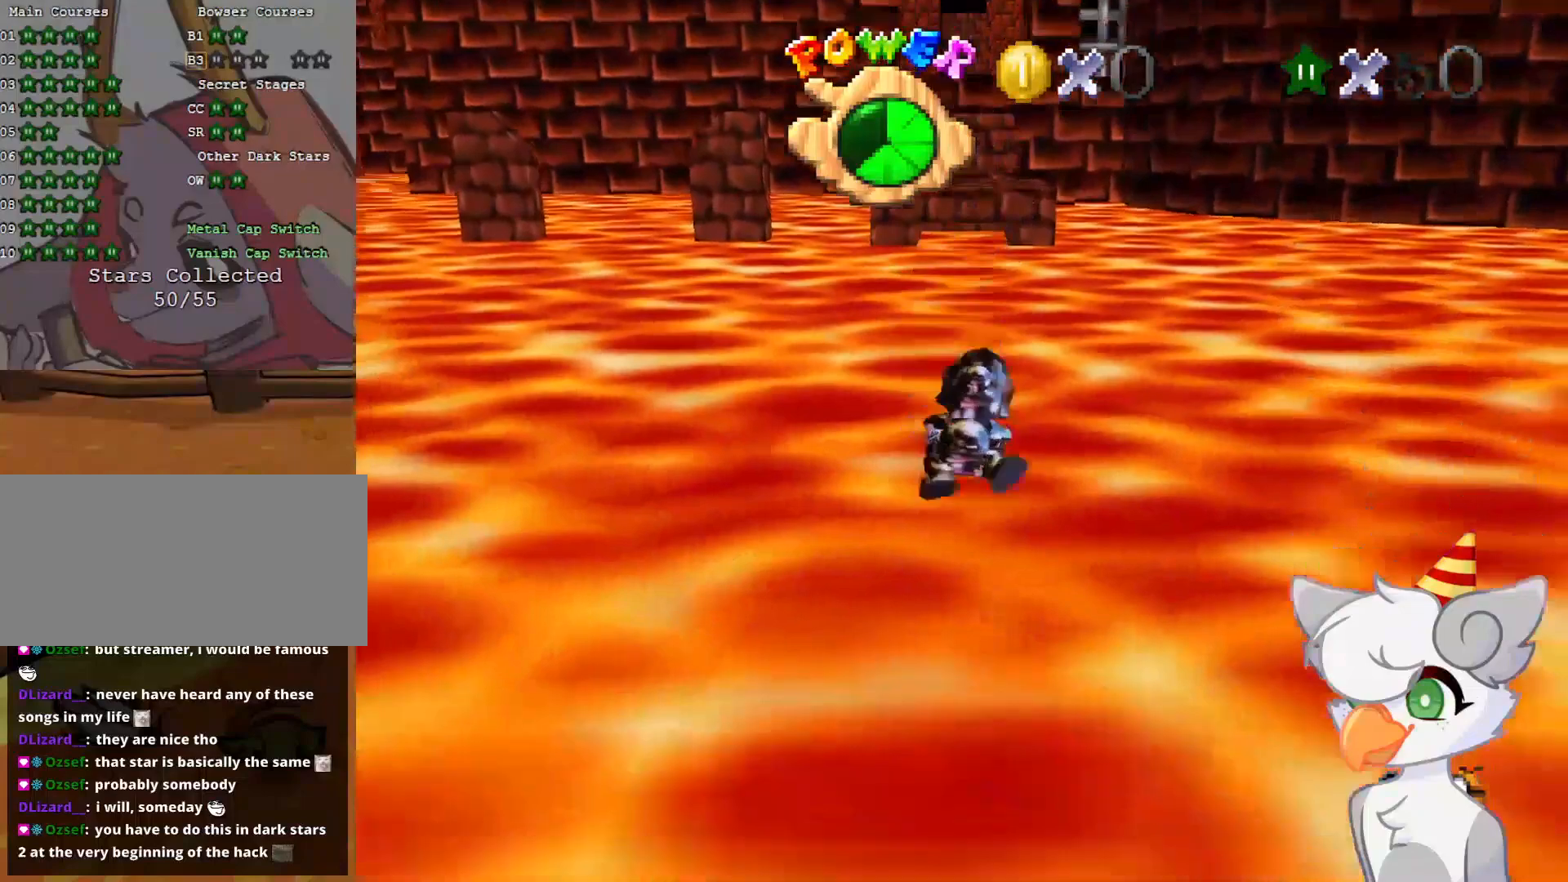
Gameplay with a controller (Nintendo layout); each line is a JSON object with the inputs held at the frame after it. "events" lists button and stick changes between this image and that frame as [ms after this image, input, new state], when the widget could be followed in between. Not read: L3 R3.
{"buttons": [], "left_stick": "down", "events": []}
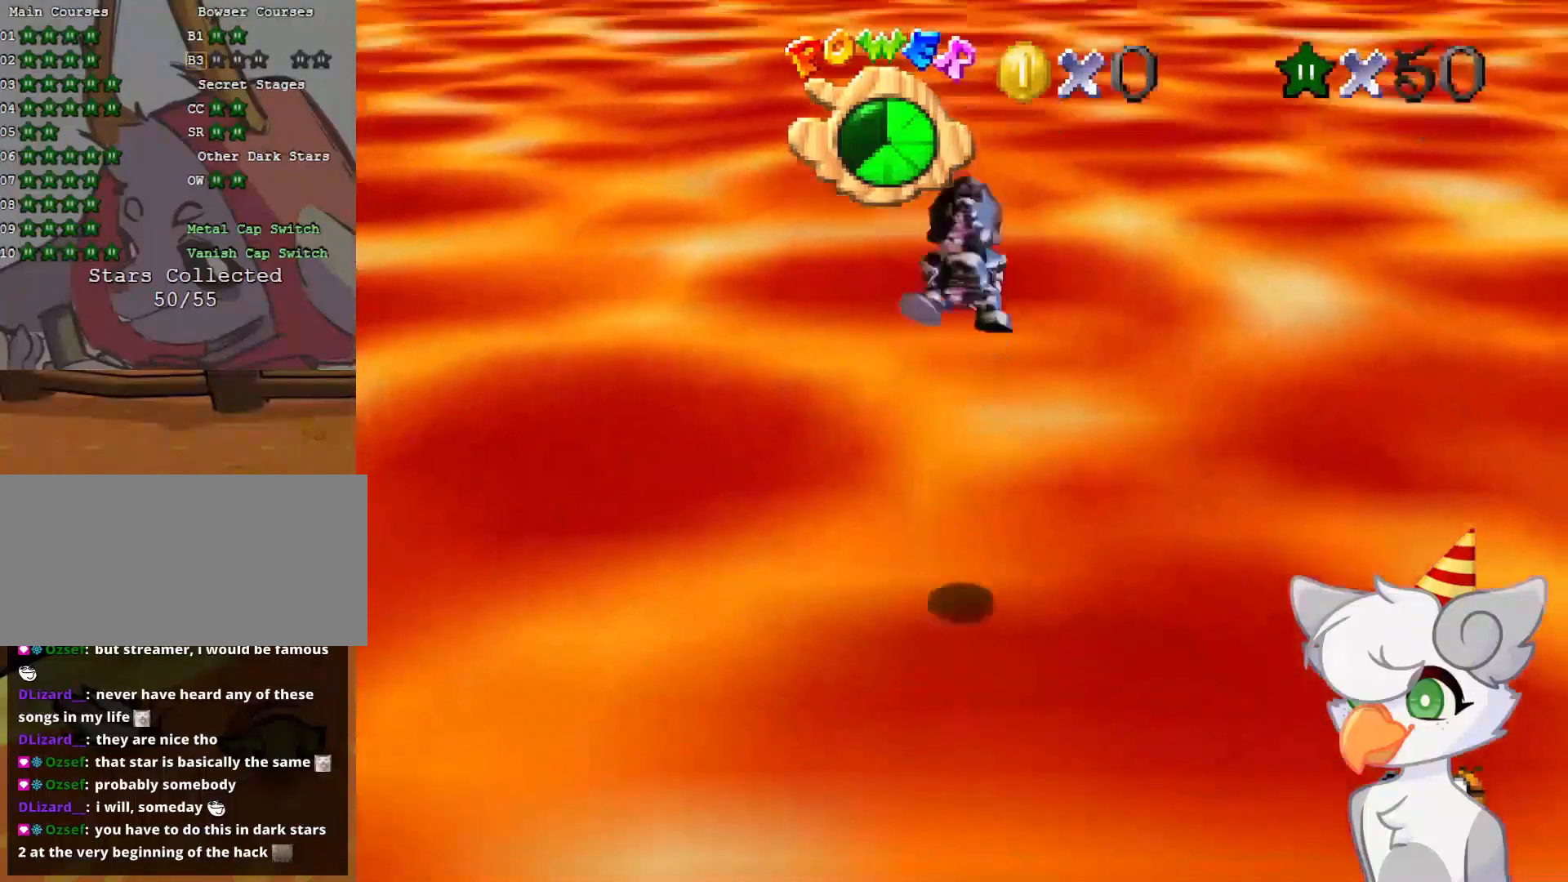
{"buttons": [], "left_stick": "down", "events": []}
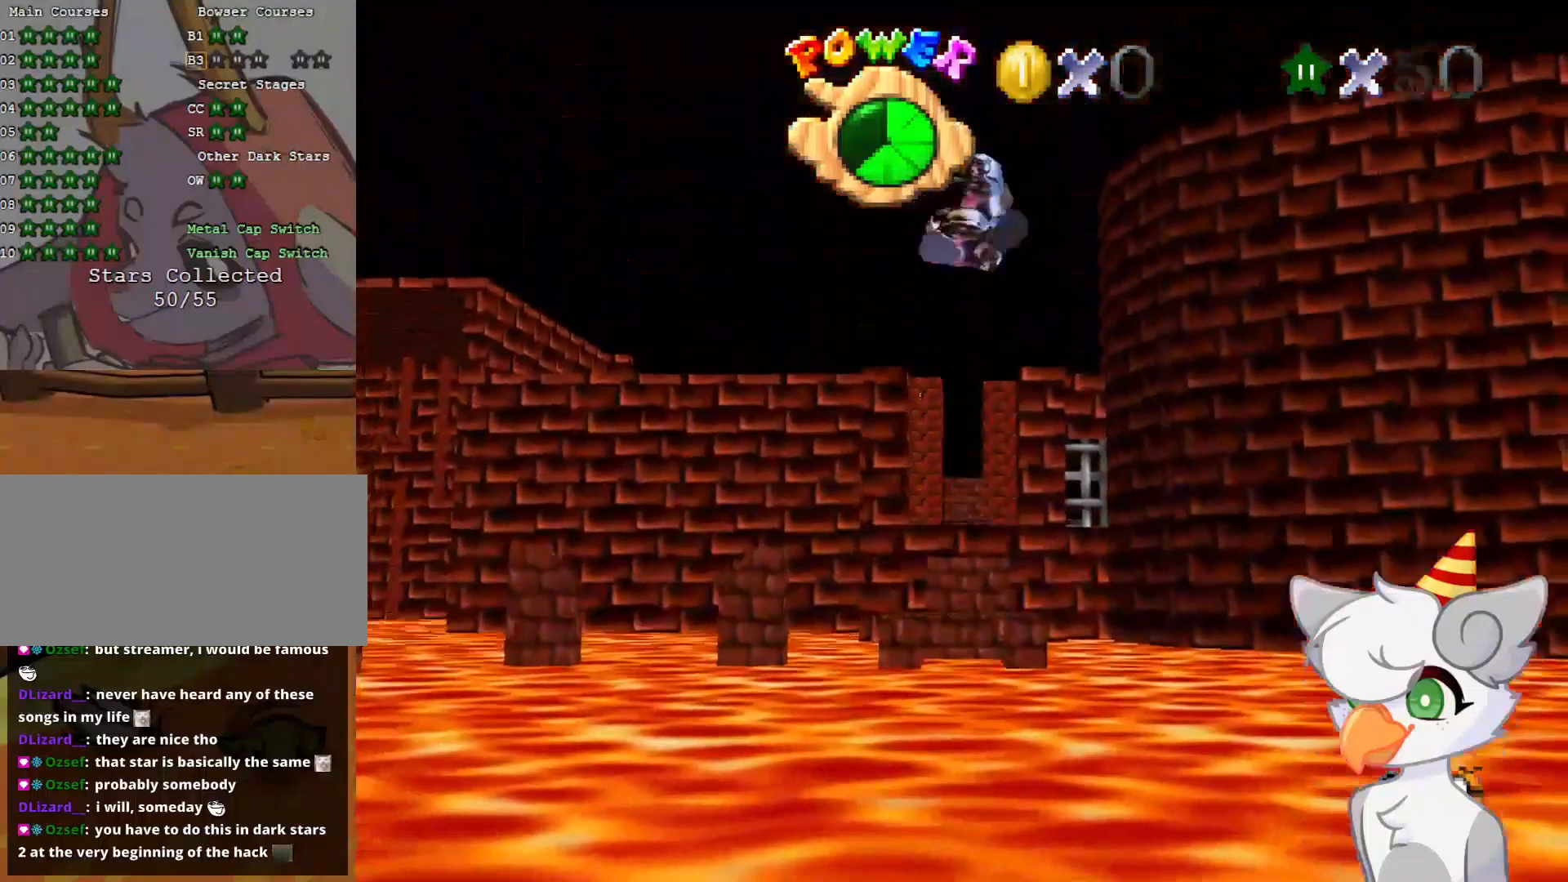
{"buttons": [], "left_stick": "down", "events": []}
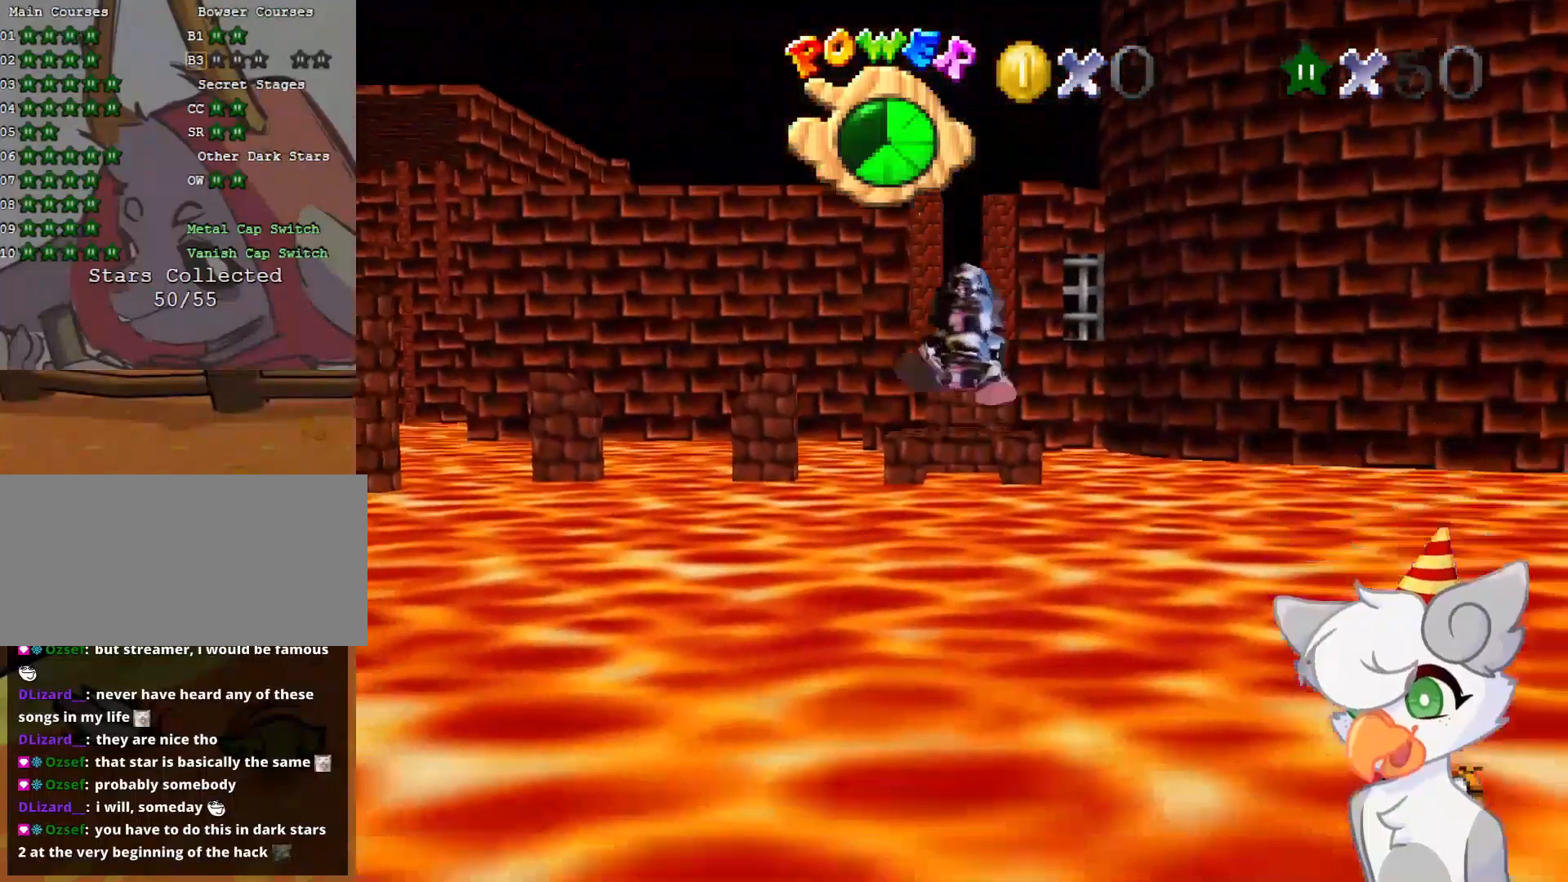
{"buttons": [], "left_stick": "down", "events": []}
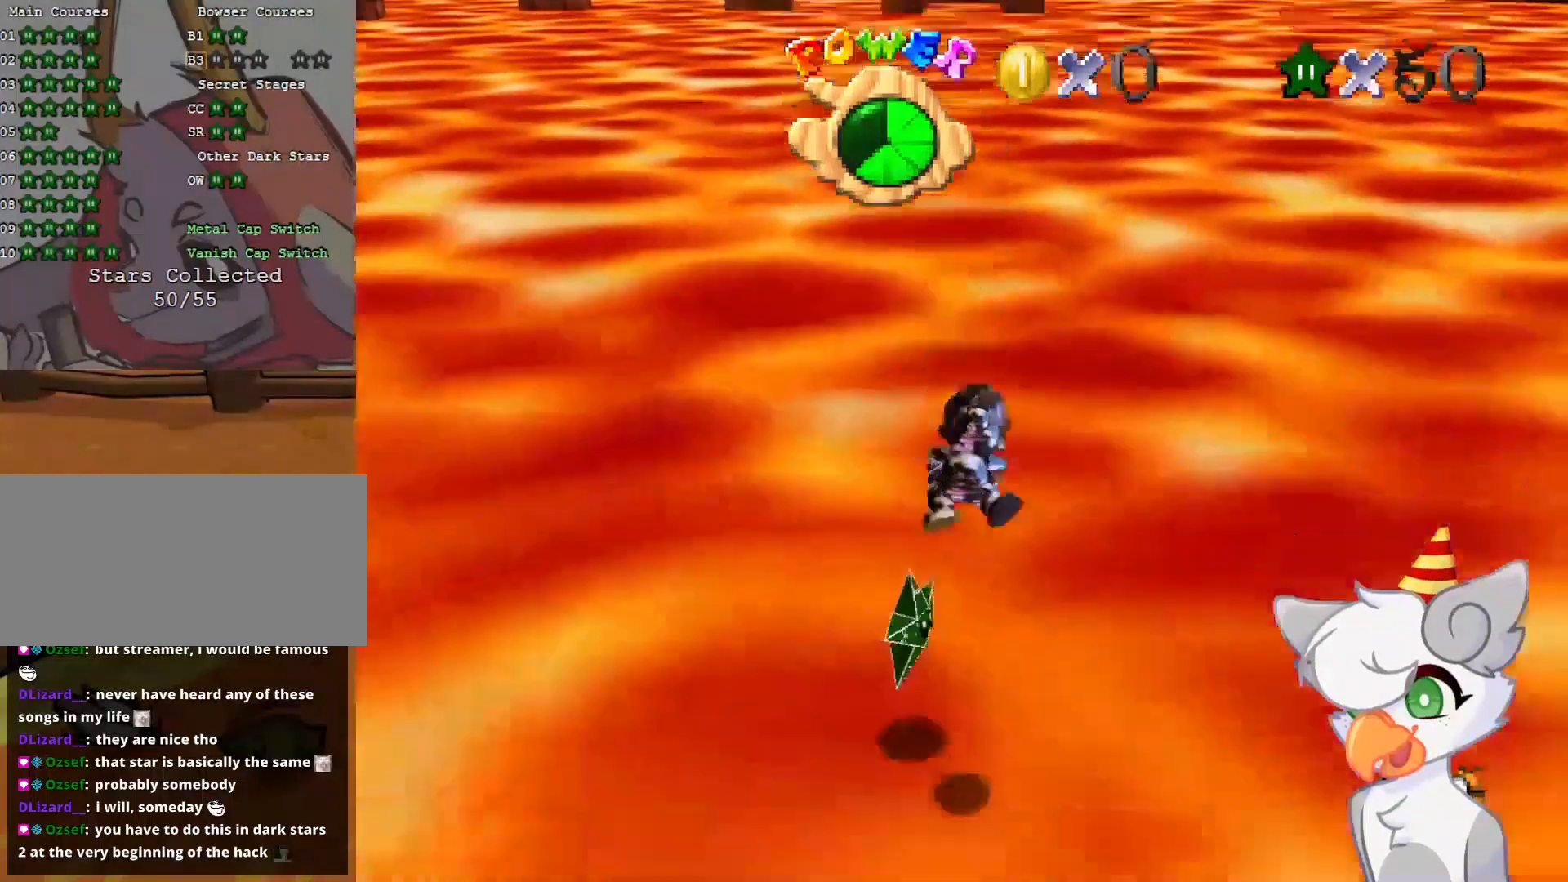
{"buttons": [], "left_stick": "down", "events": []}
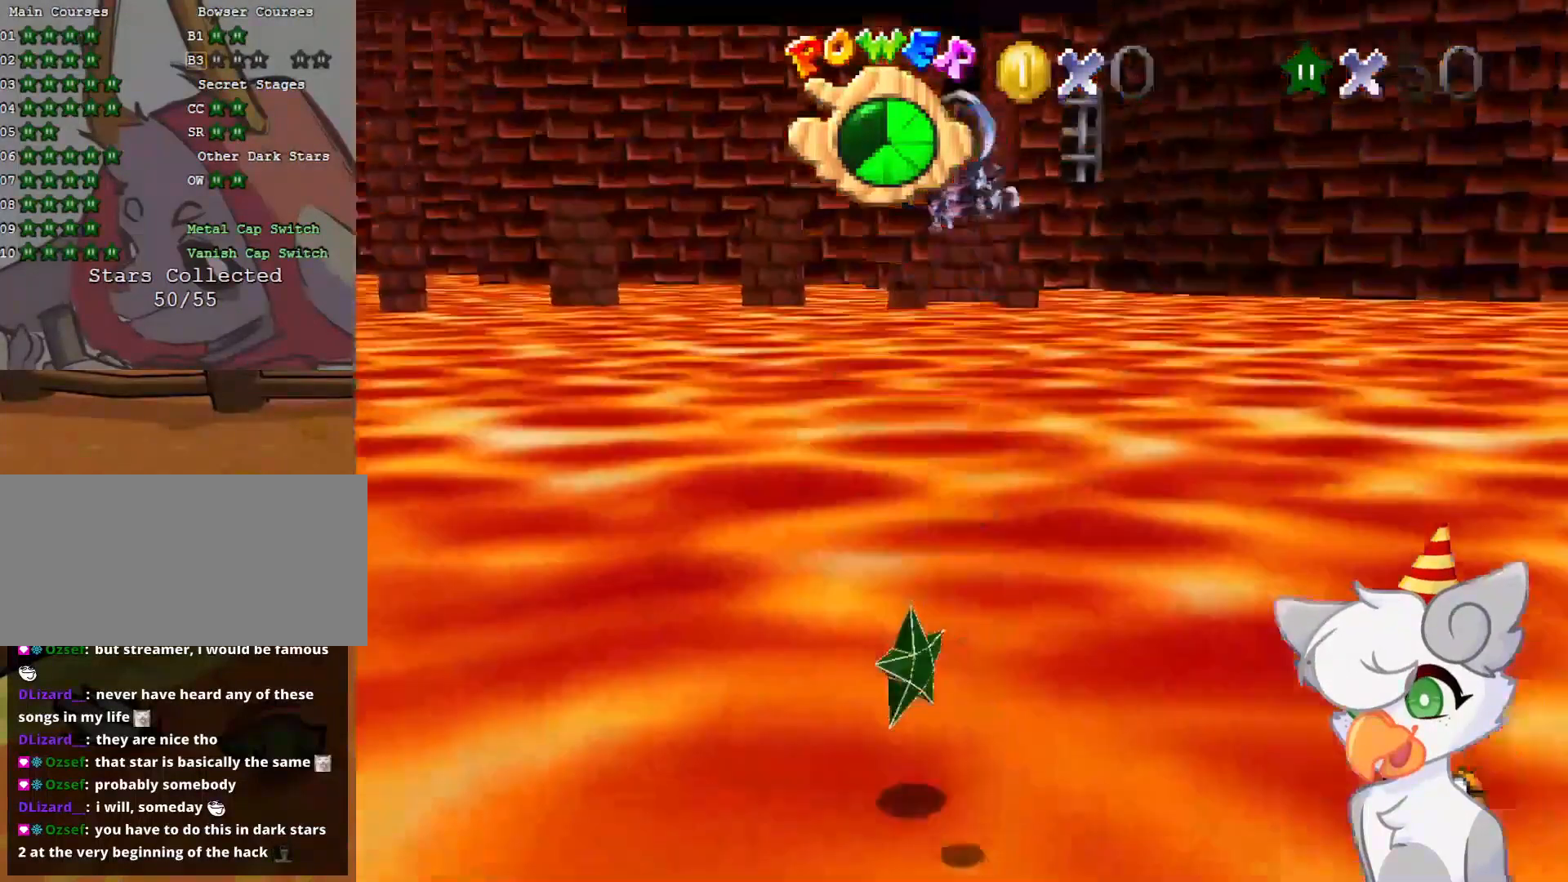
{"buttons": [], "left_stick": "center", "events": [[416, "left_stick", "center"]]}
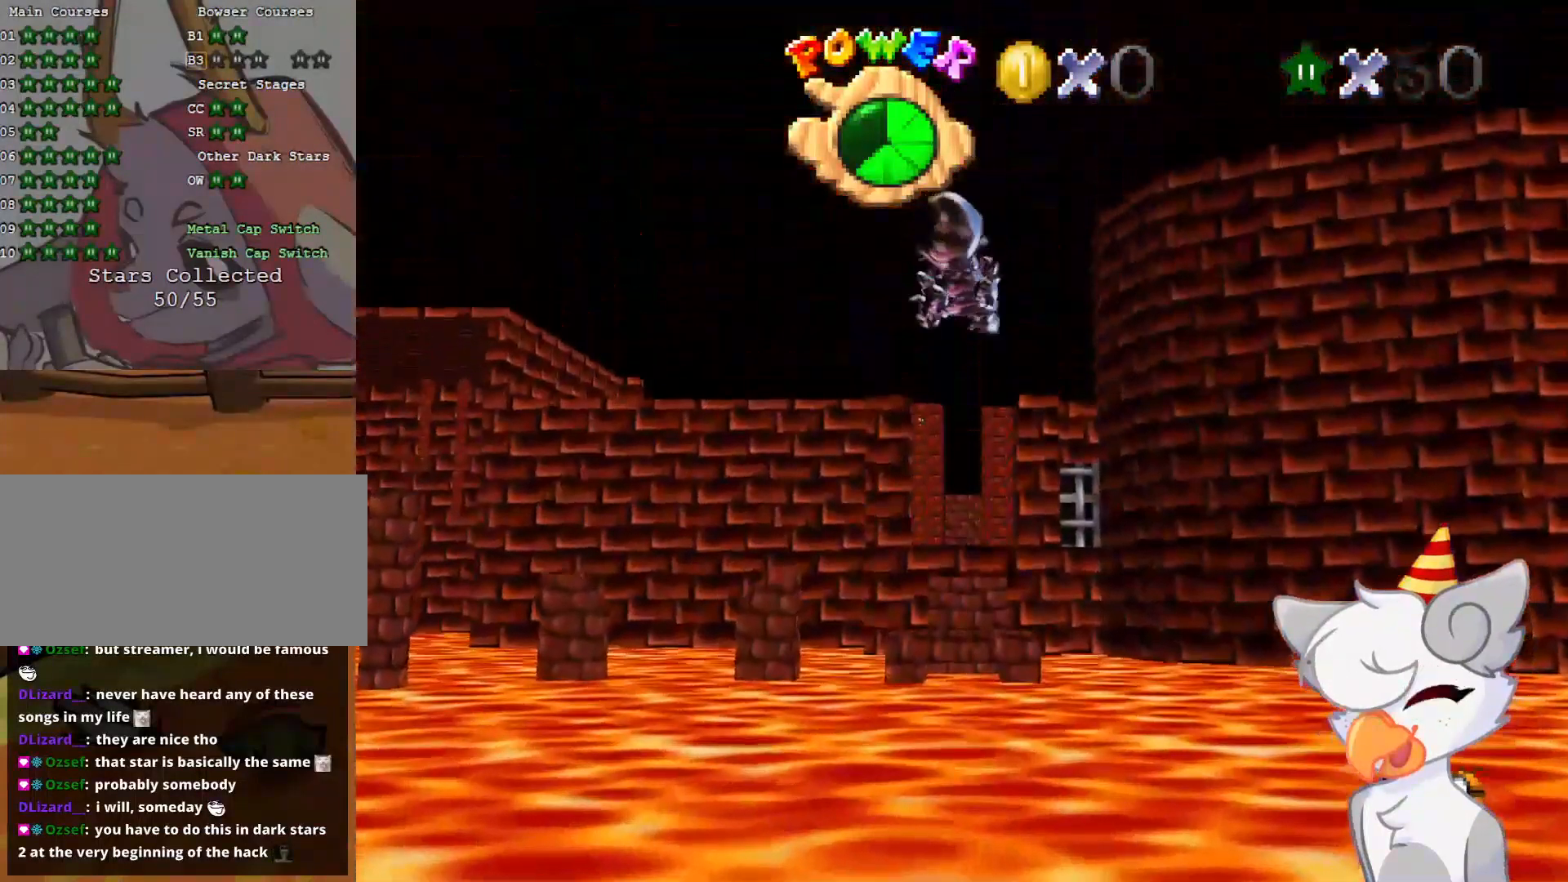
{"buttons": [], "left_stick": "center", "events": []}
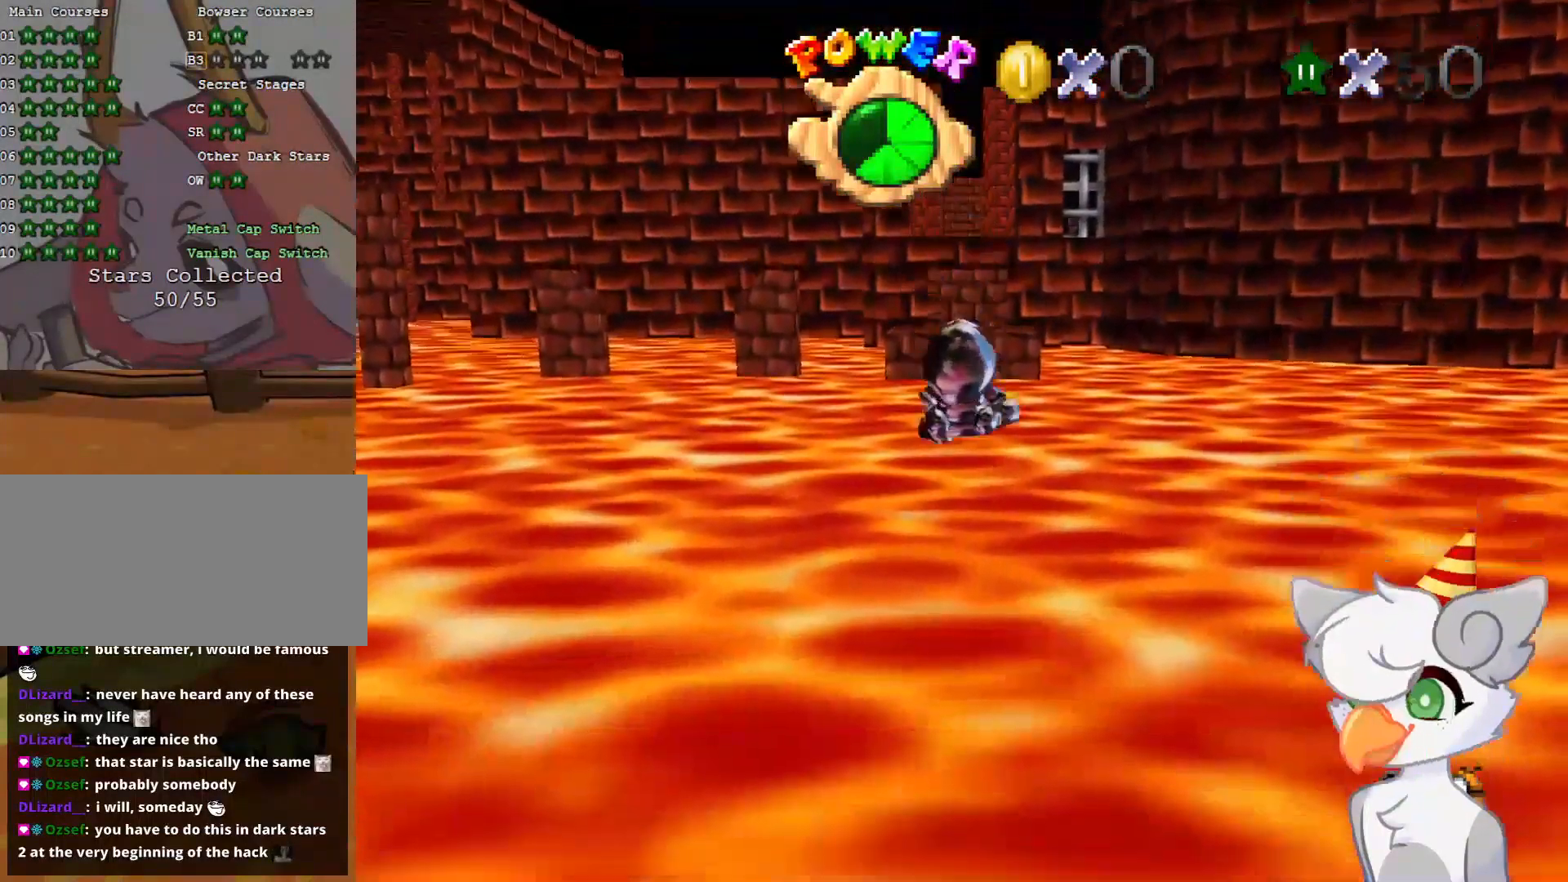
{"buttons": [], "left_stick": "down", "events": [[125, "left_stick", "down"]]}
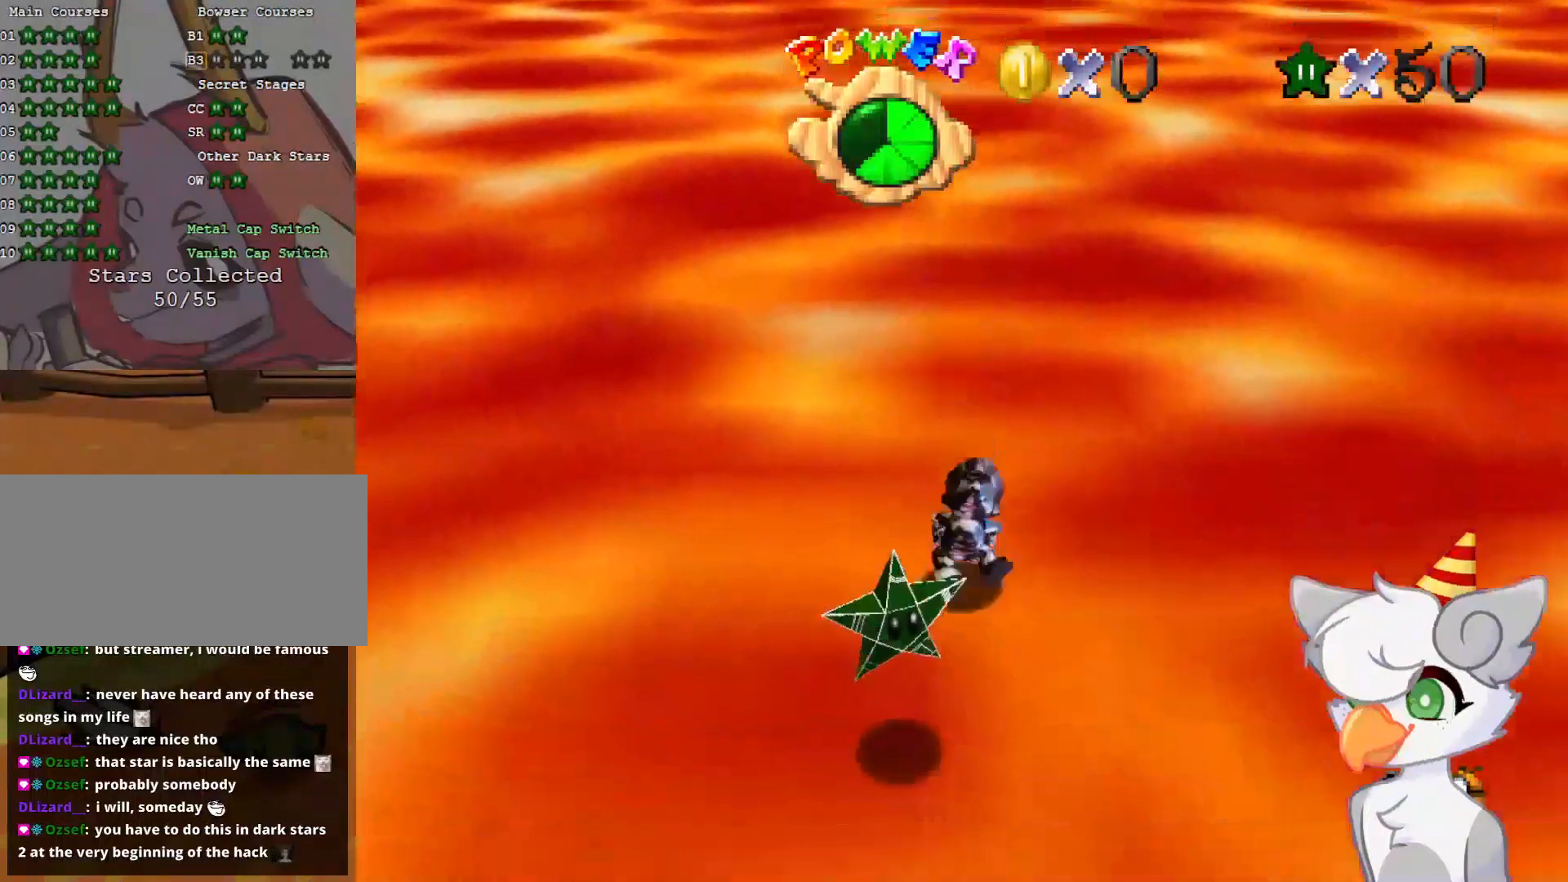
{"buttons": ["C_RIGHT"], "left_stick": "center", "events": [[125, "left_stick", "center"], [437, "C_RIGHT", "down"]]}
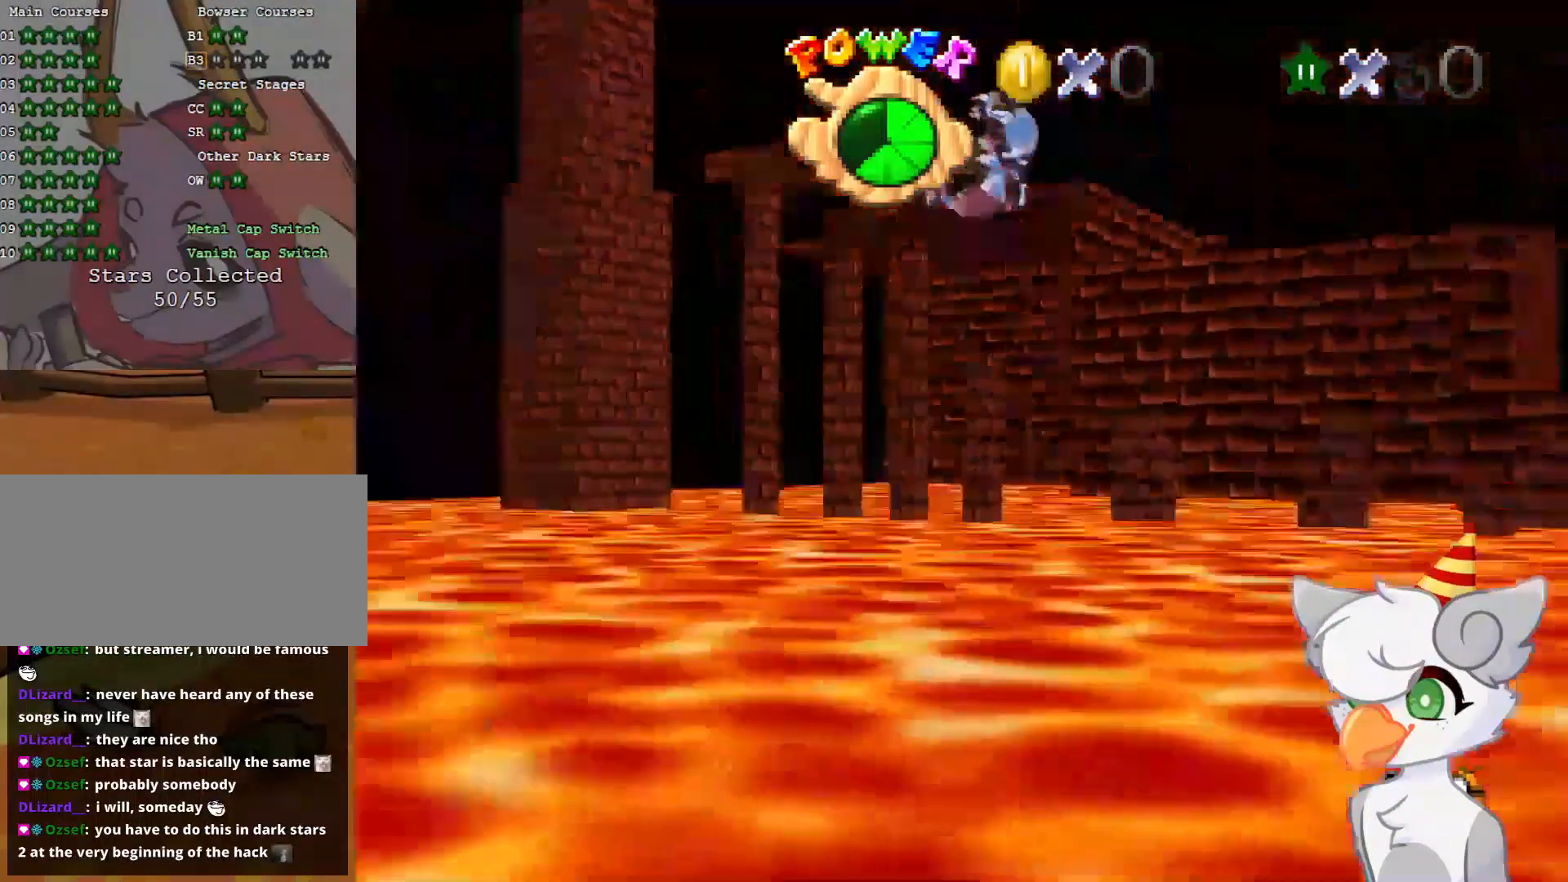
{"buttons": [], "left_stick": "center", "events": [[125, "C_RIGHT", "up"]]}
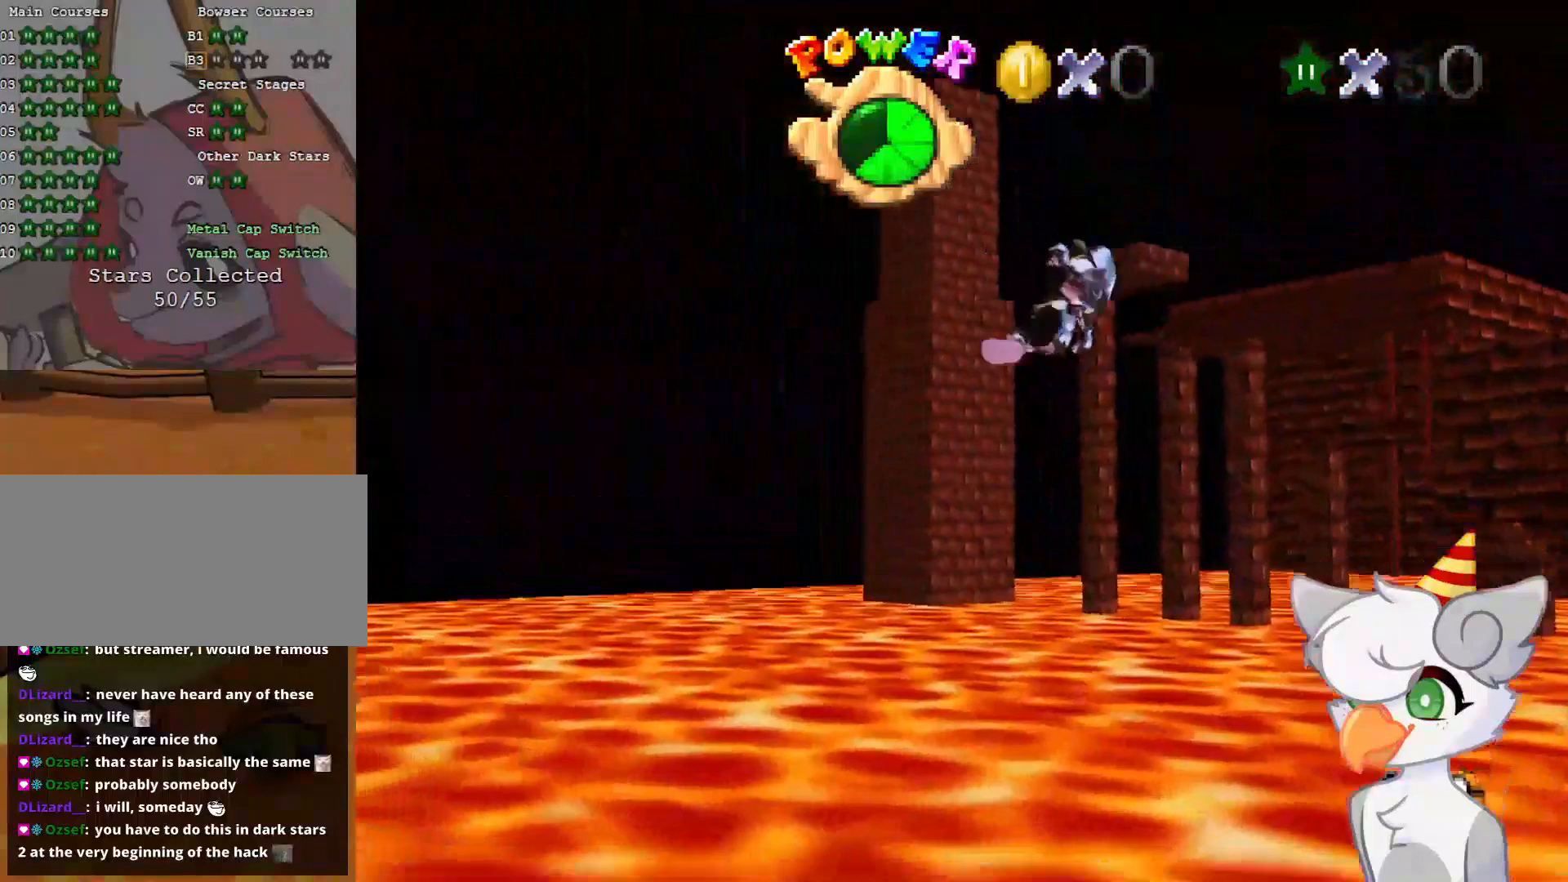
{"buttons": [], "left_stick": "left", "events": [[62, "C_RIGHT", "down"], [187, "C_RIGHT", "up"], [354, "left_stick", "left"]]}
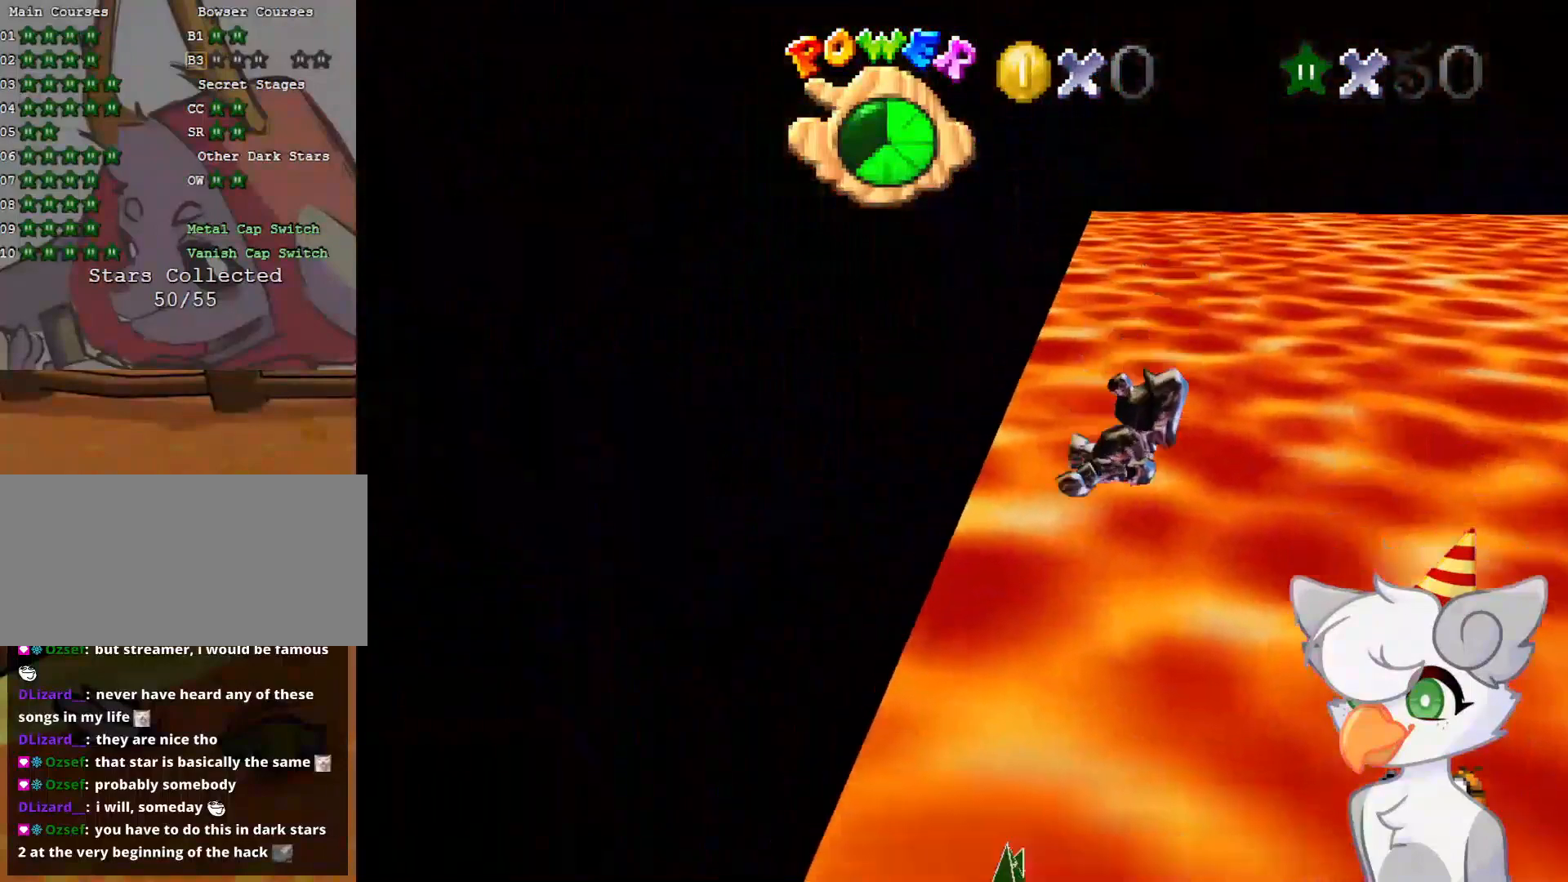
{"buttons": [], "left_stick": "center", "events": [[62, "left_stick", "center"], [229, "left_stick", "left"], [396, "left_stick", "center"]]}
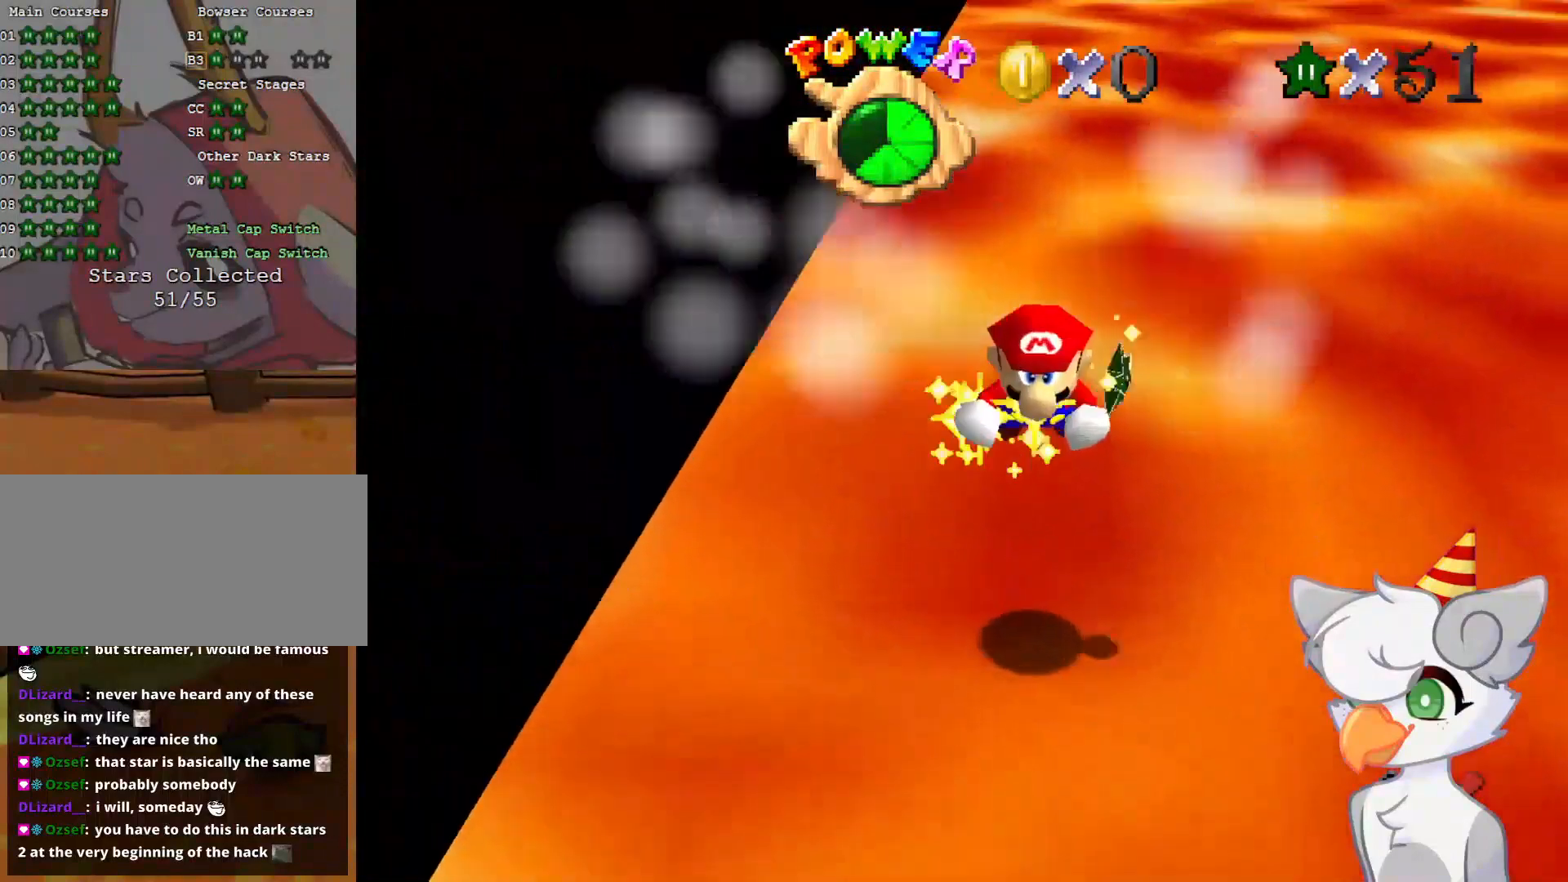
{"buttons": [], "left_stick": "center", "events": []}
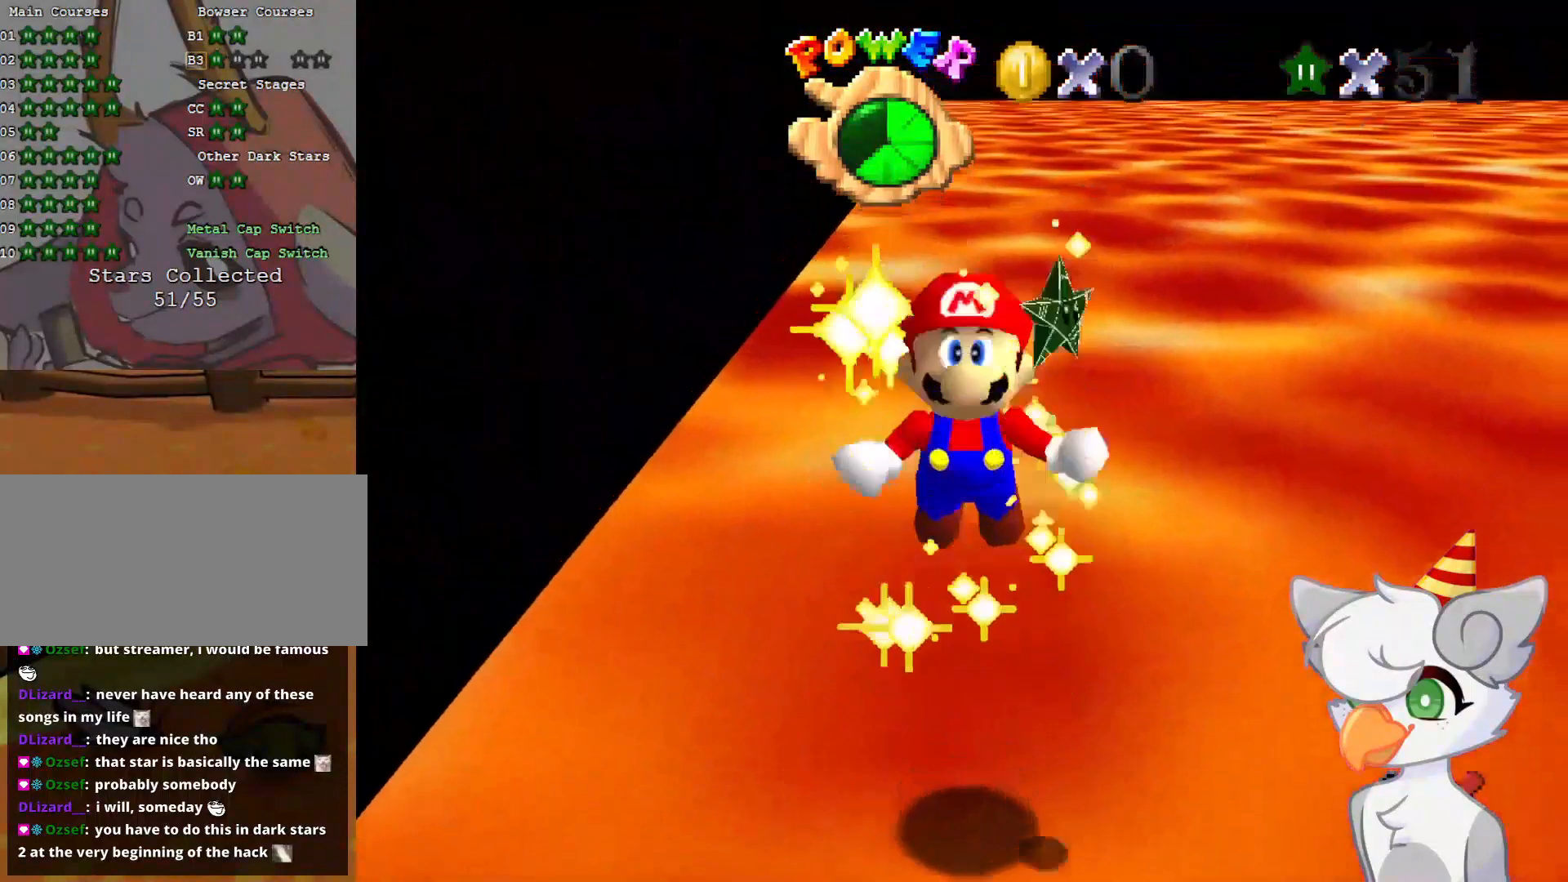
{"buttons": [], "left_stick": "center", "events": []}
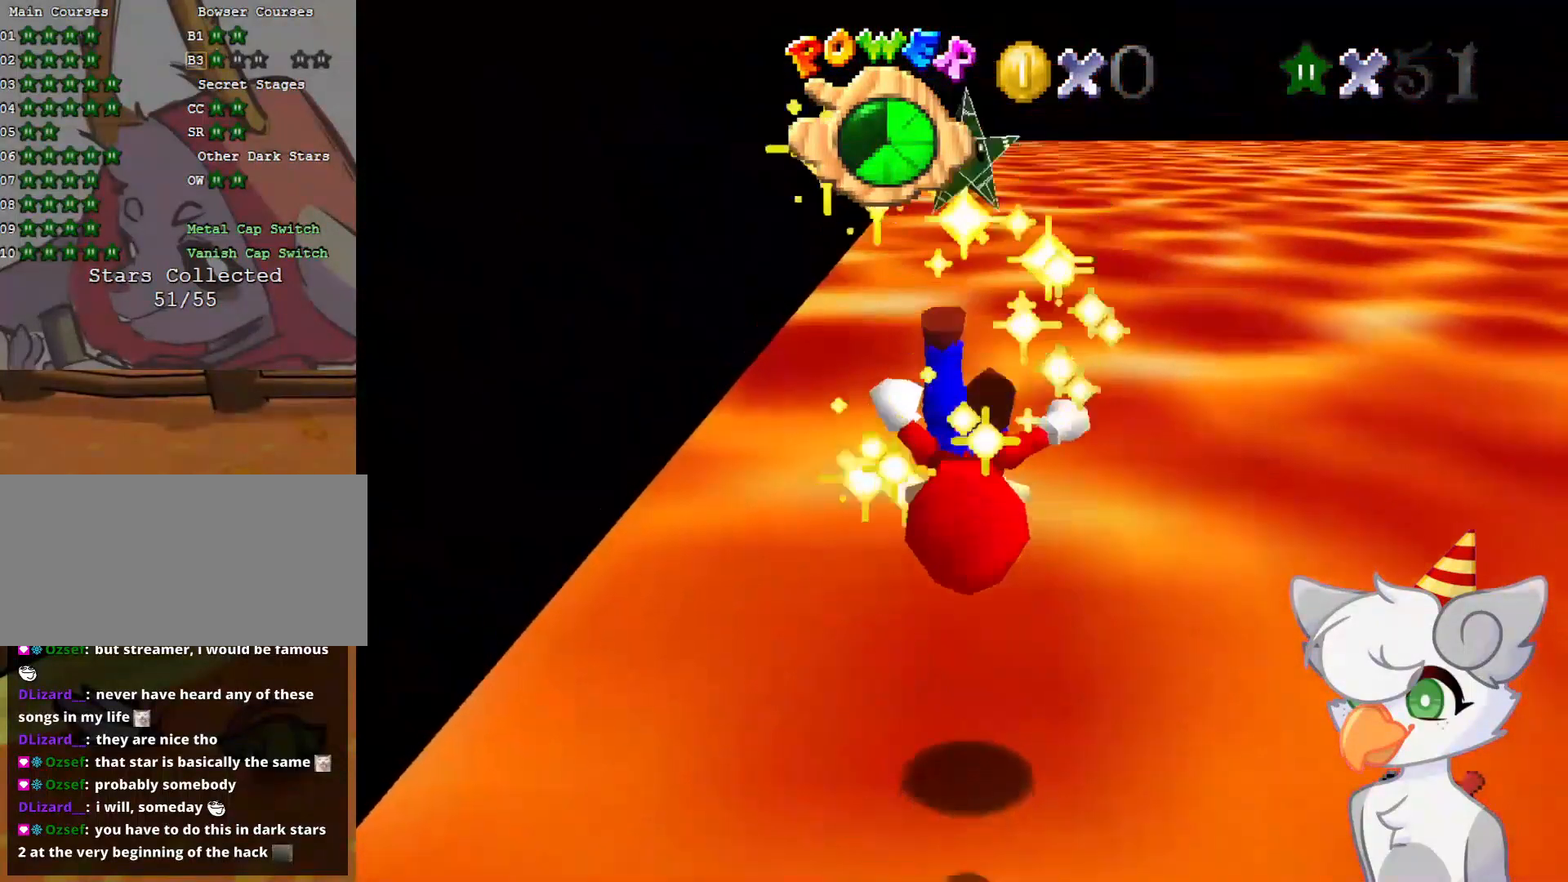
{"buttons": [], "left_stick": "center", "events": []}
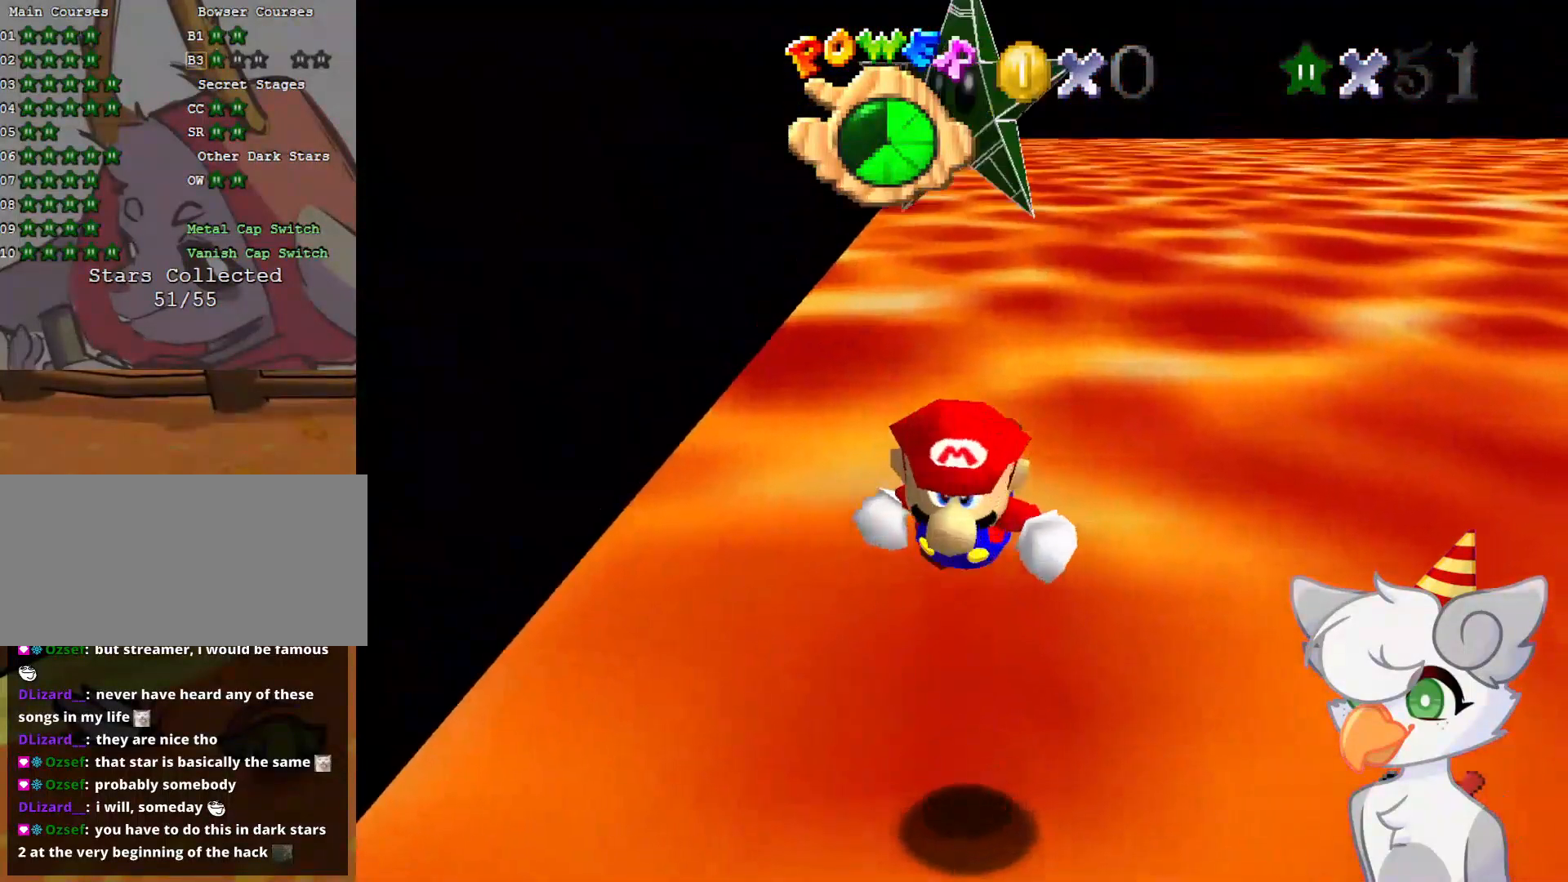
{"buttons": [], "left_stick": "center", "events": []}
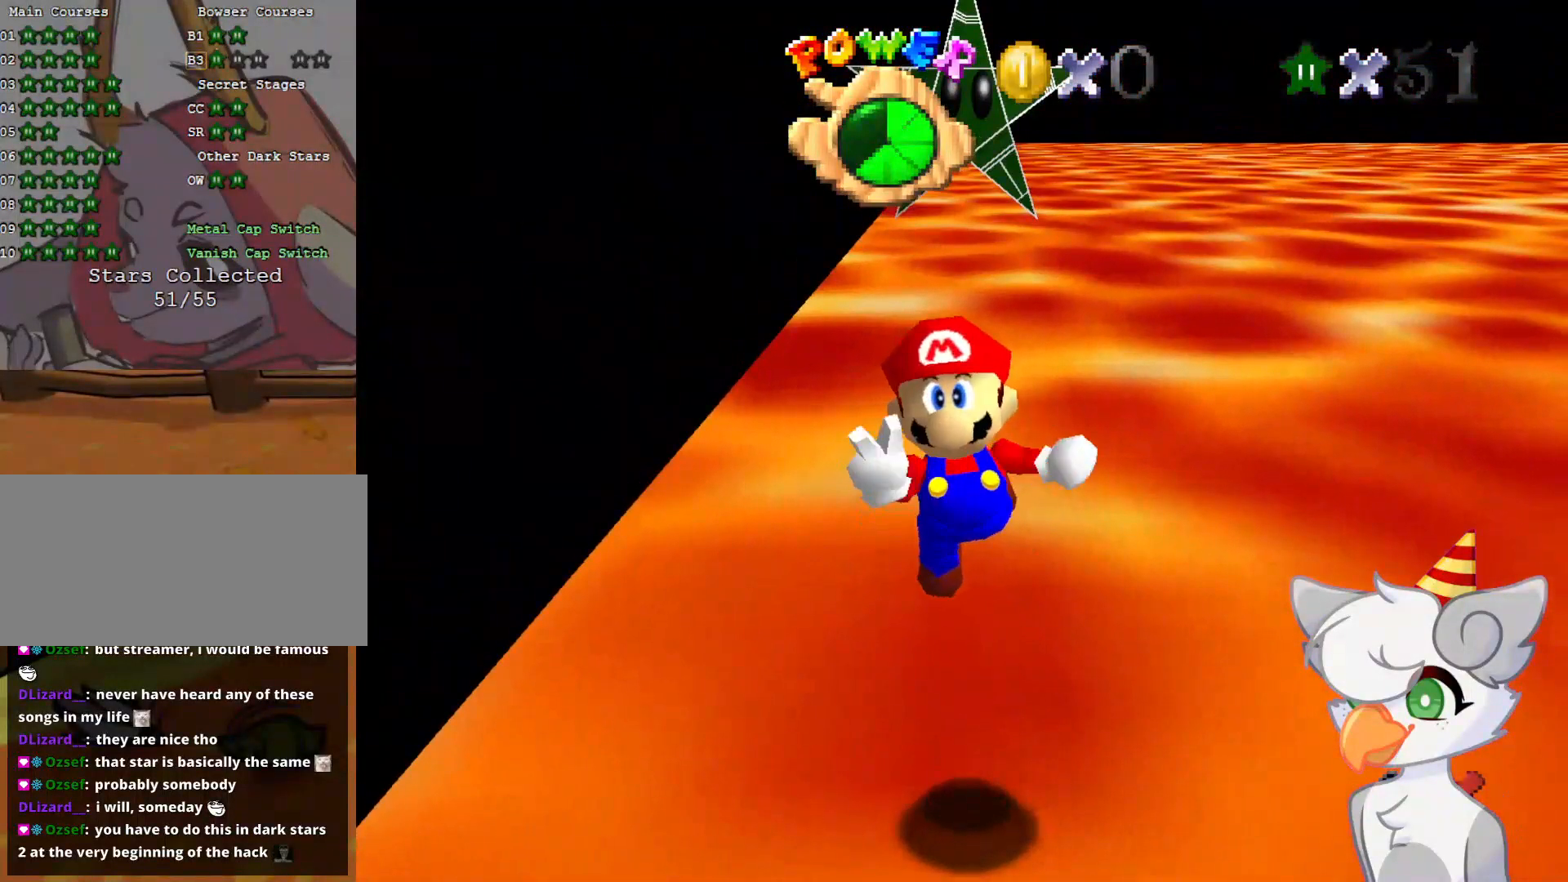
{"buttons": [], "left_stick": "center", "events": []}
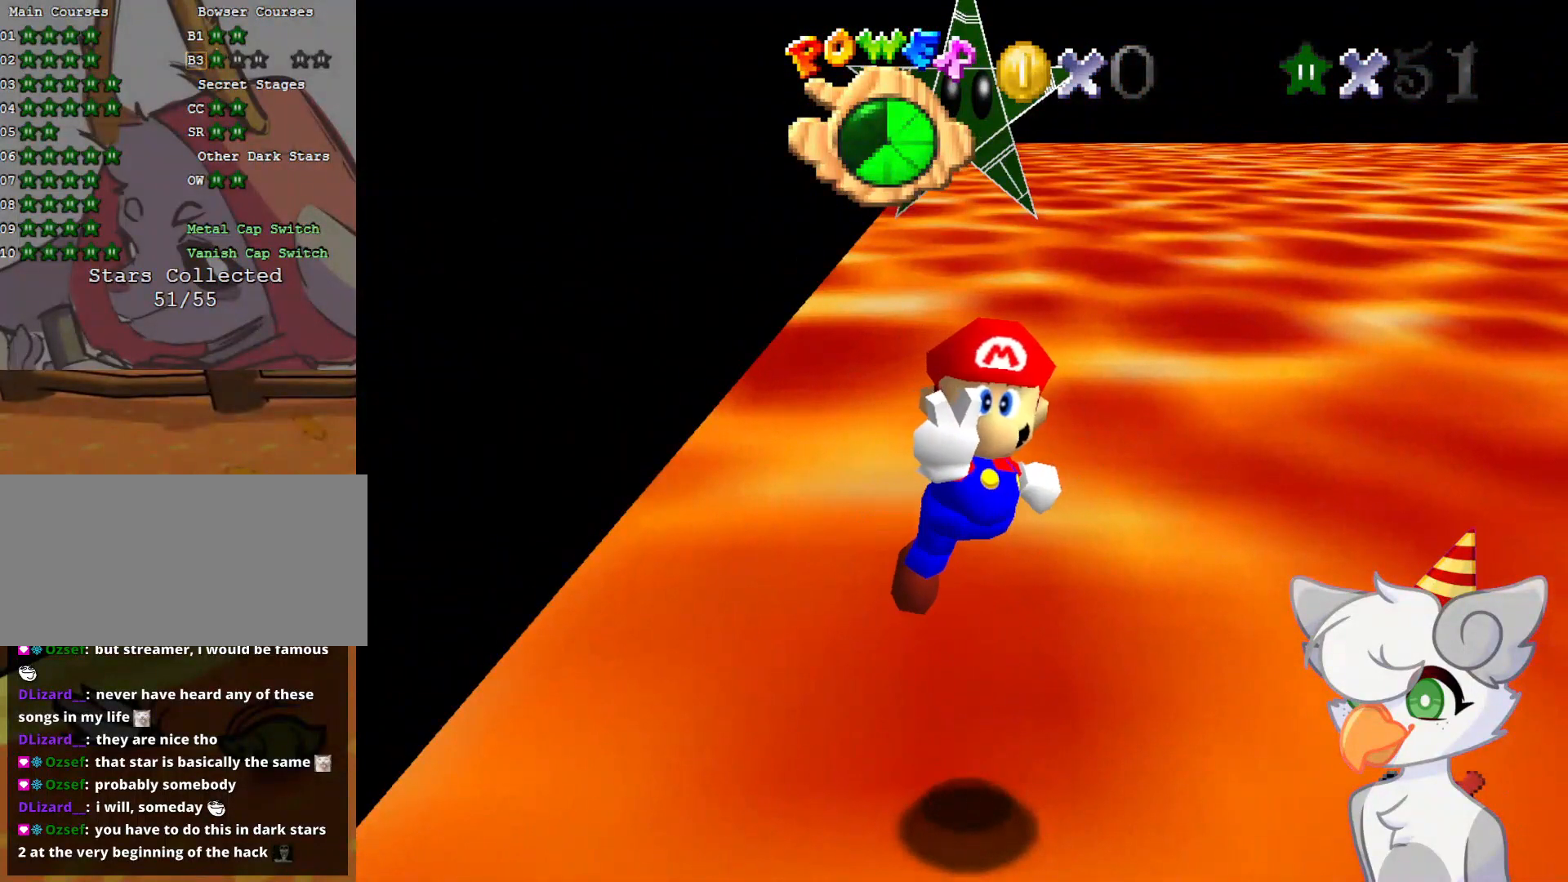
{"buttons": [], "left_stick": "center", "events": []}
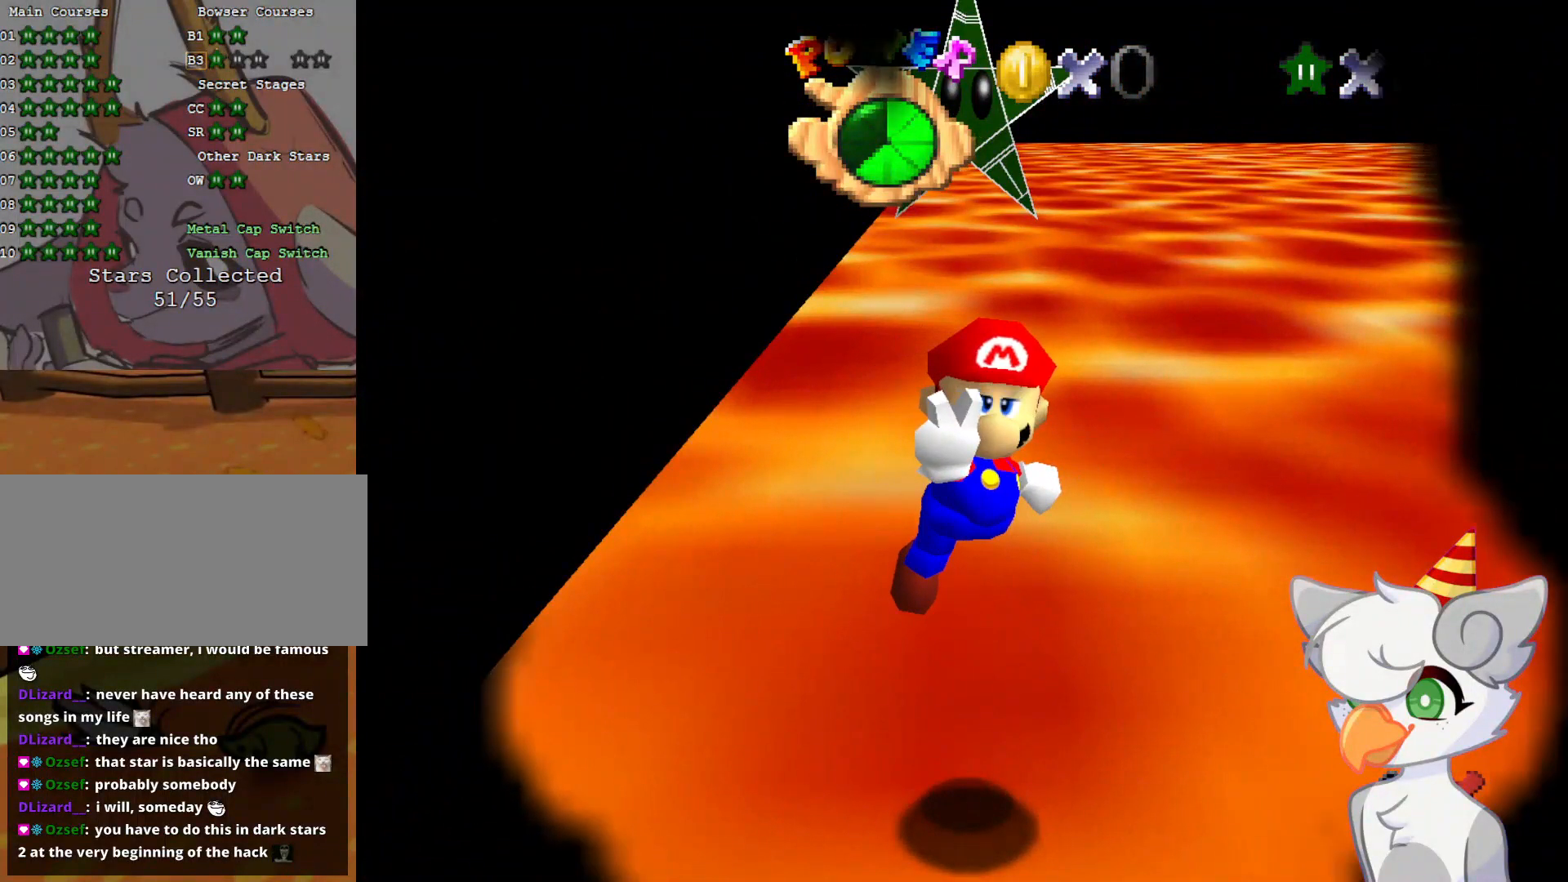
{"buttons": [], "left_stick": "center", "events": []}
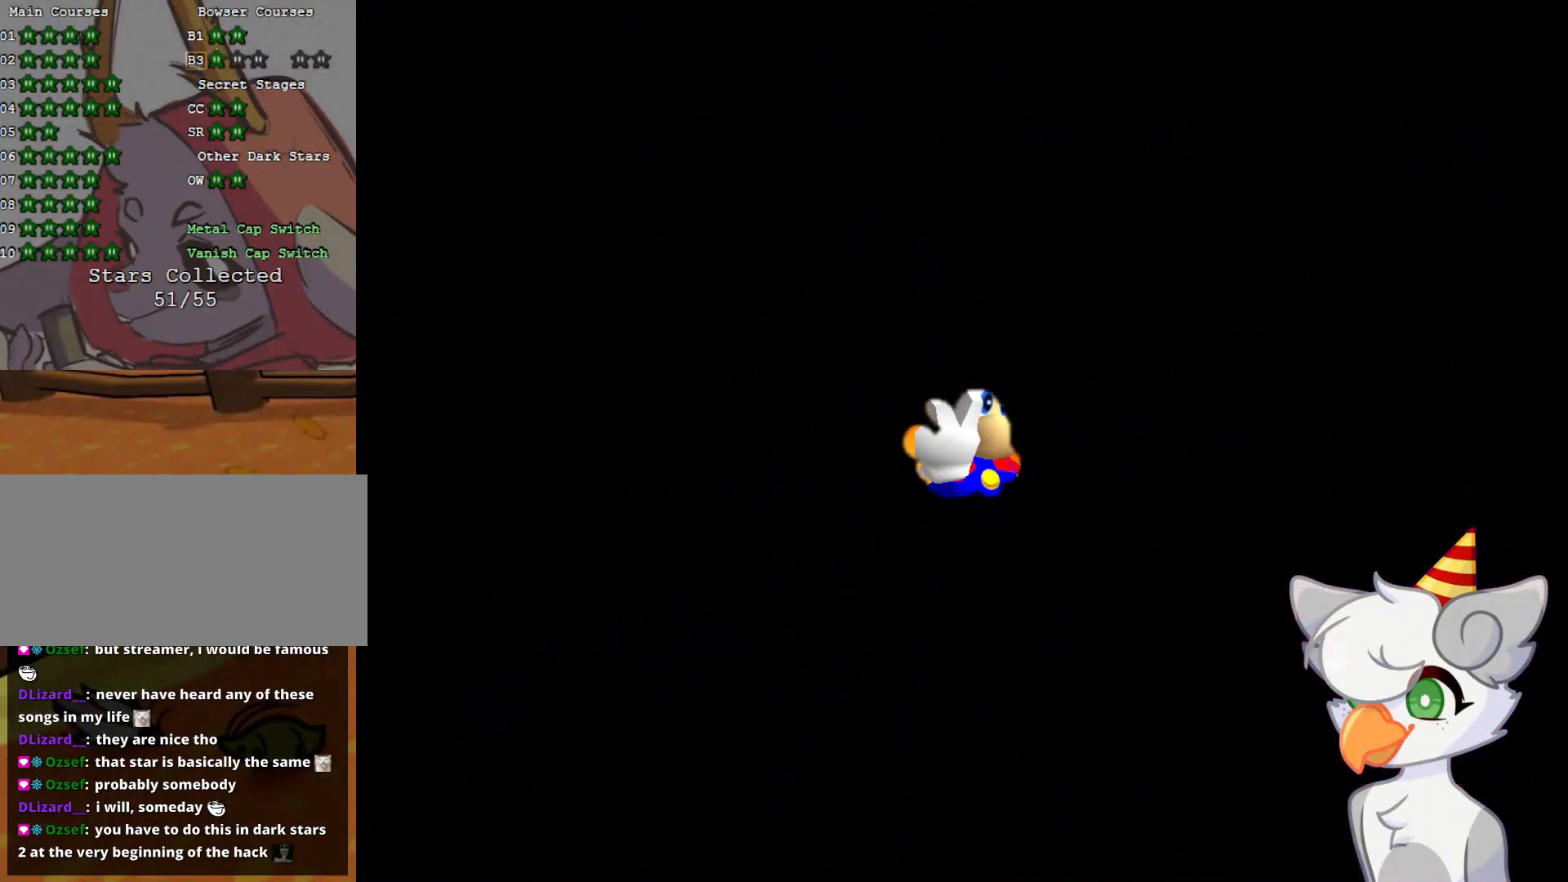
{"buttons": [], "left_stick": "down", "events": [[208, "left_stick", "down"]]}
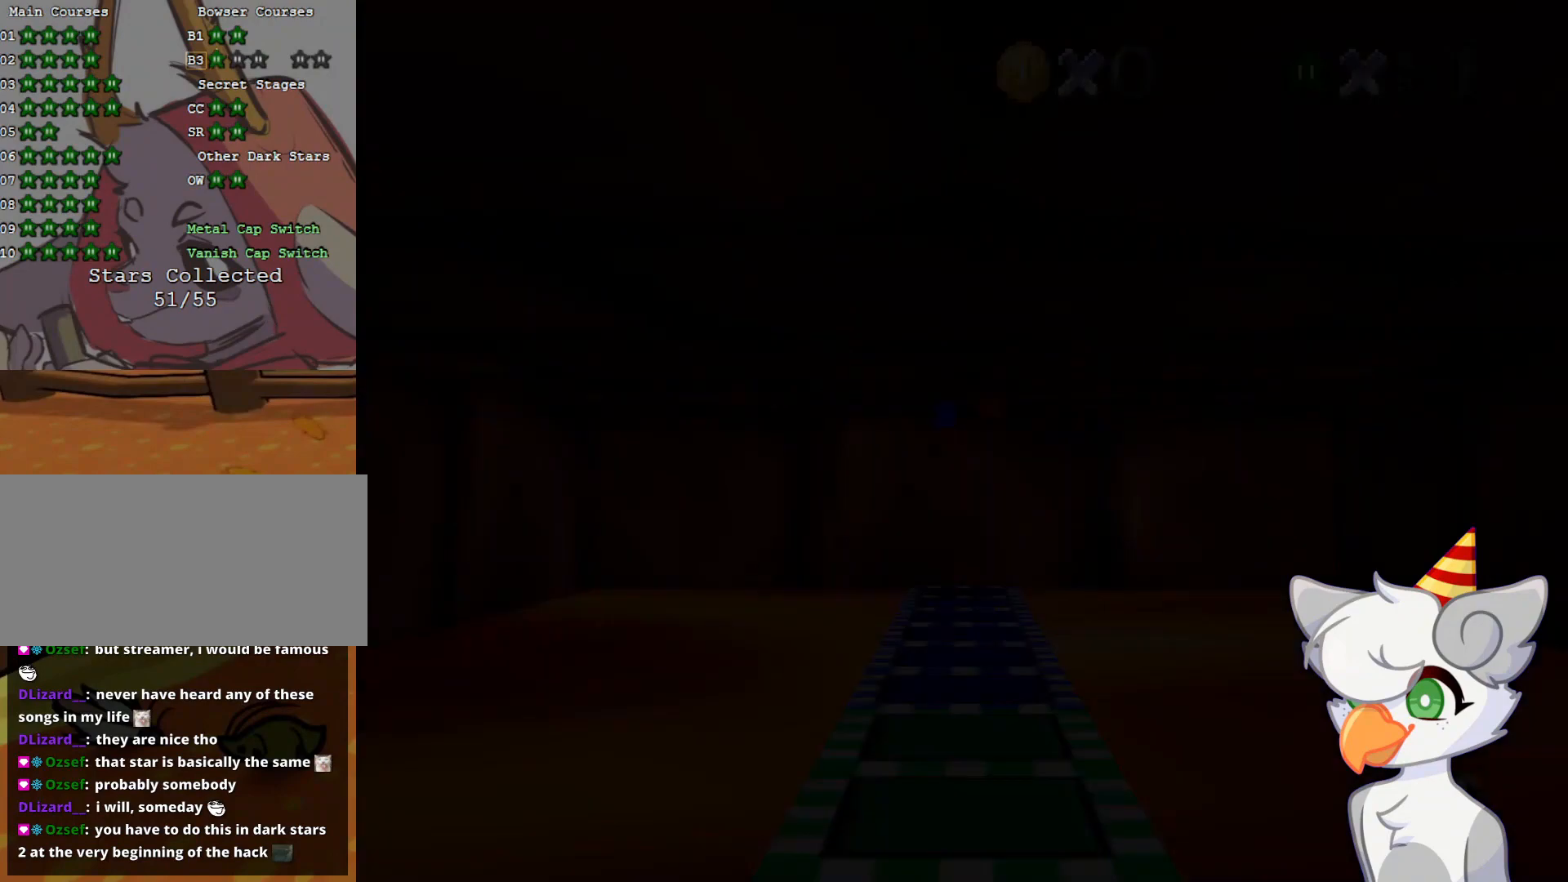
{"buttons": [], "left_stick": "down", "events": []}
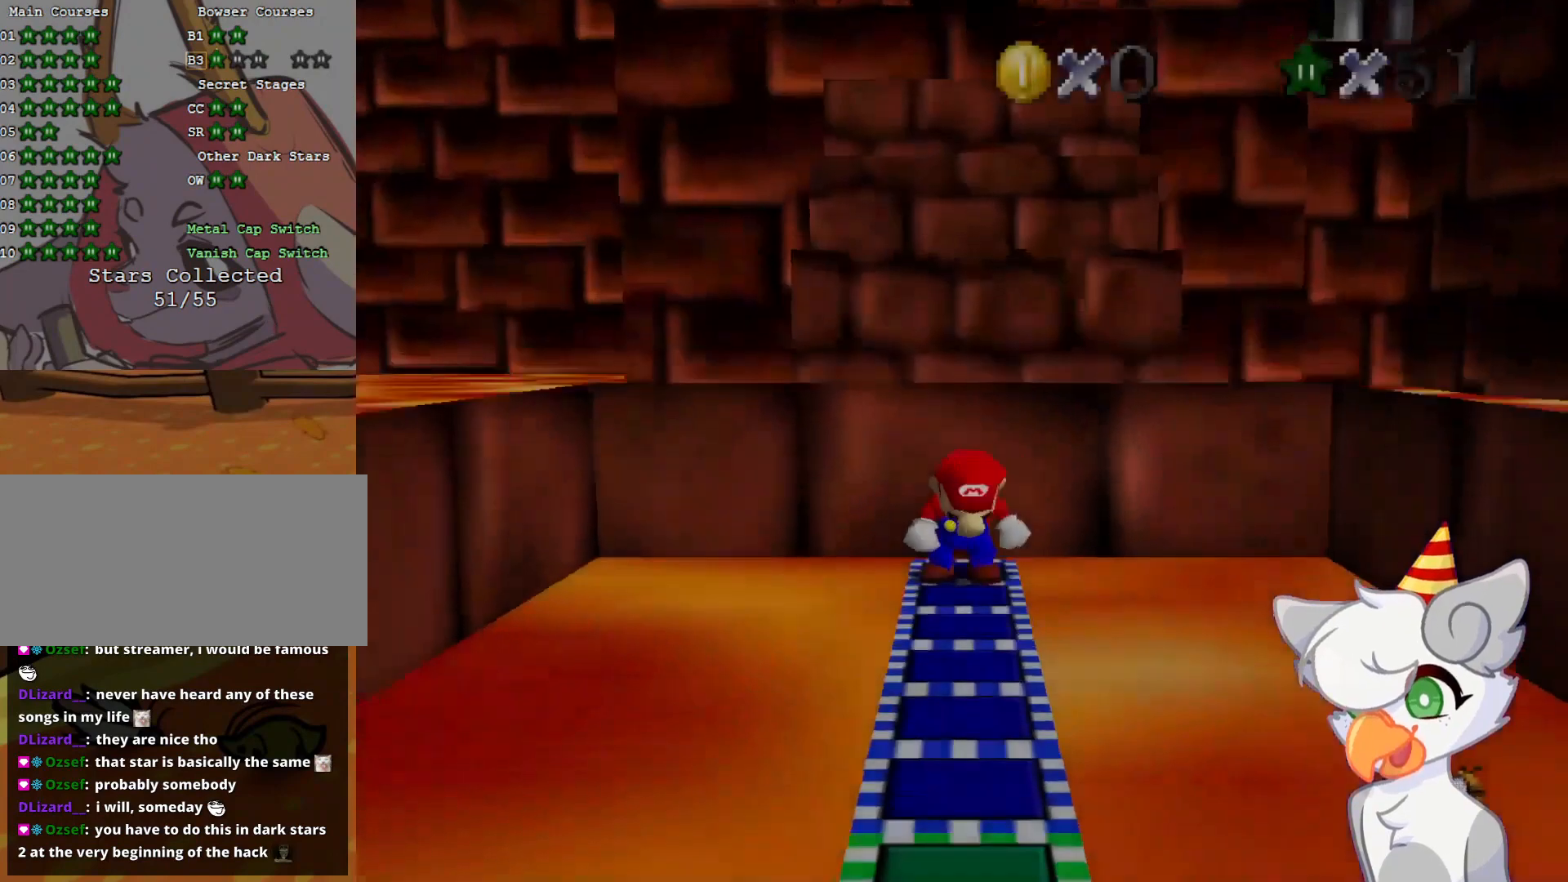
{"buttons": [], "left_stick": "down", "events": []}
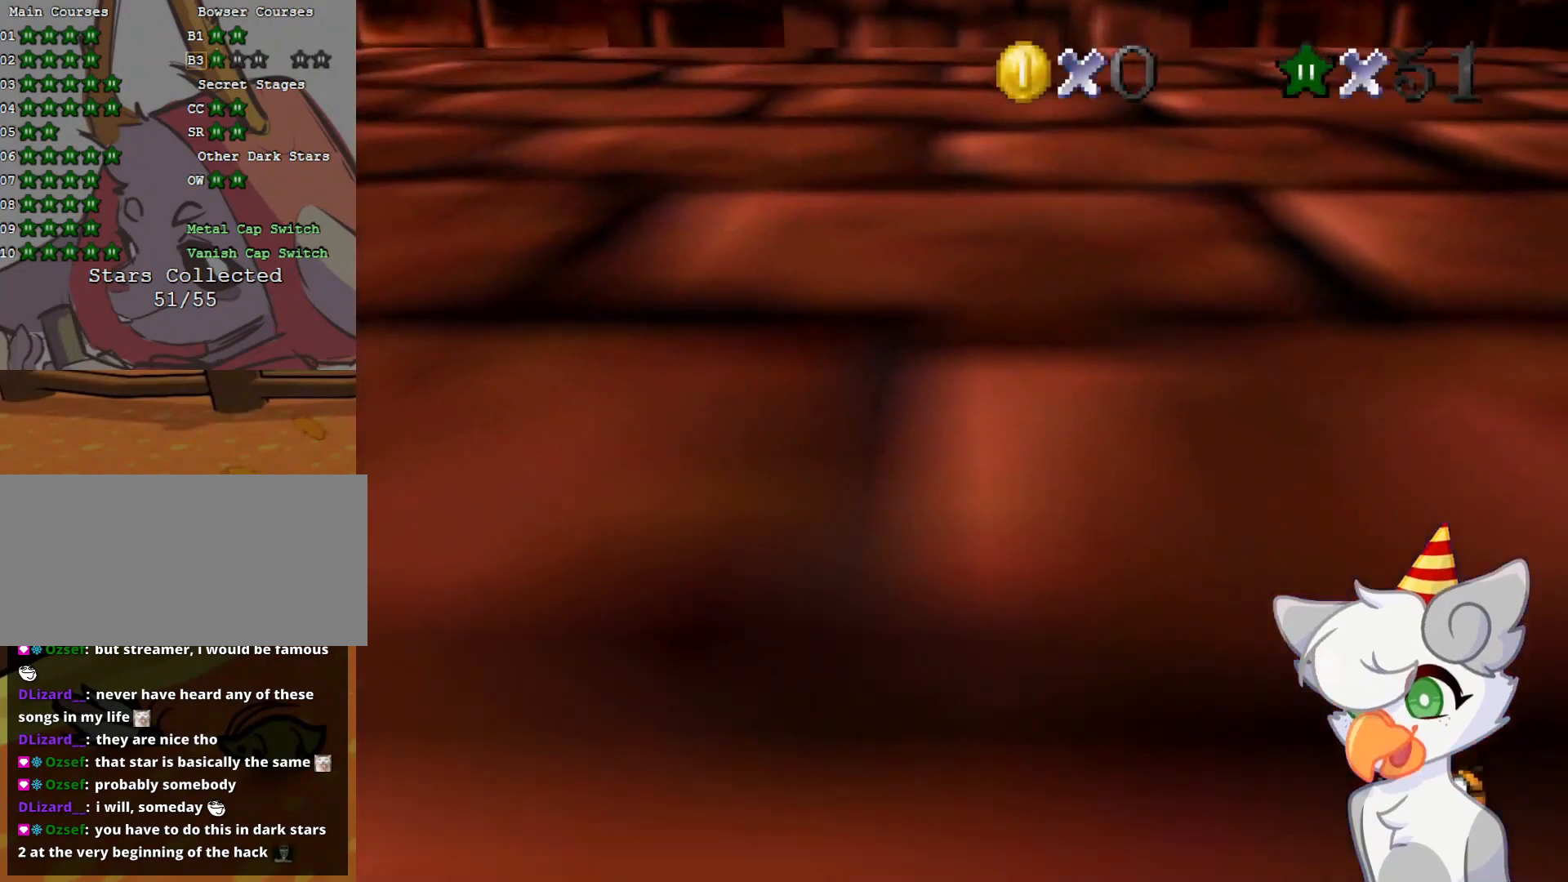
{"buttons": ["A", "Z"], "left_stick": "down", "events": [[208, "Z", "down"], [229, "A", "down"], [291, "A", "up"], [354, "A", "down"], [416, "A", "up"], [500, "A", "down"]]}
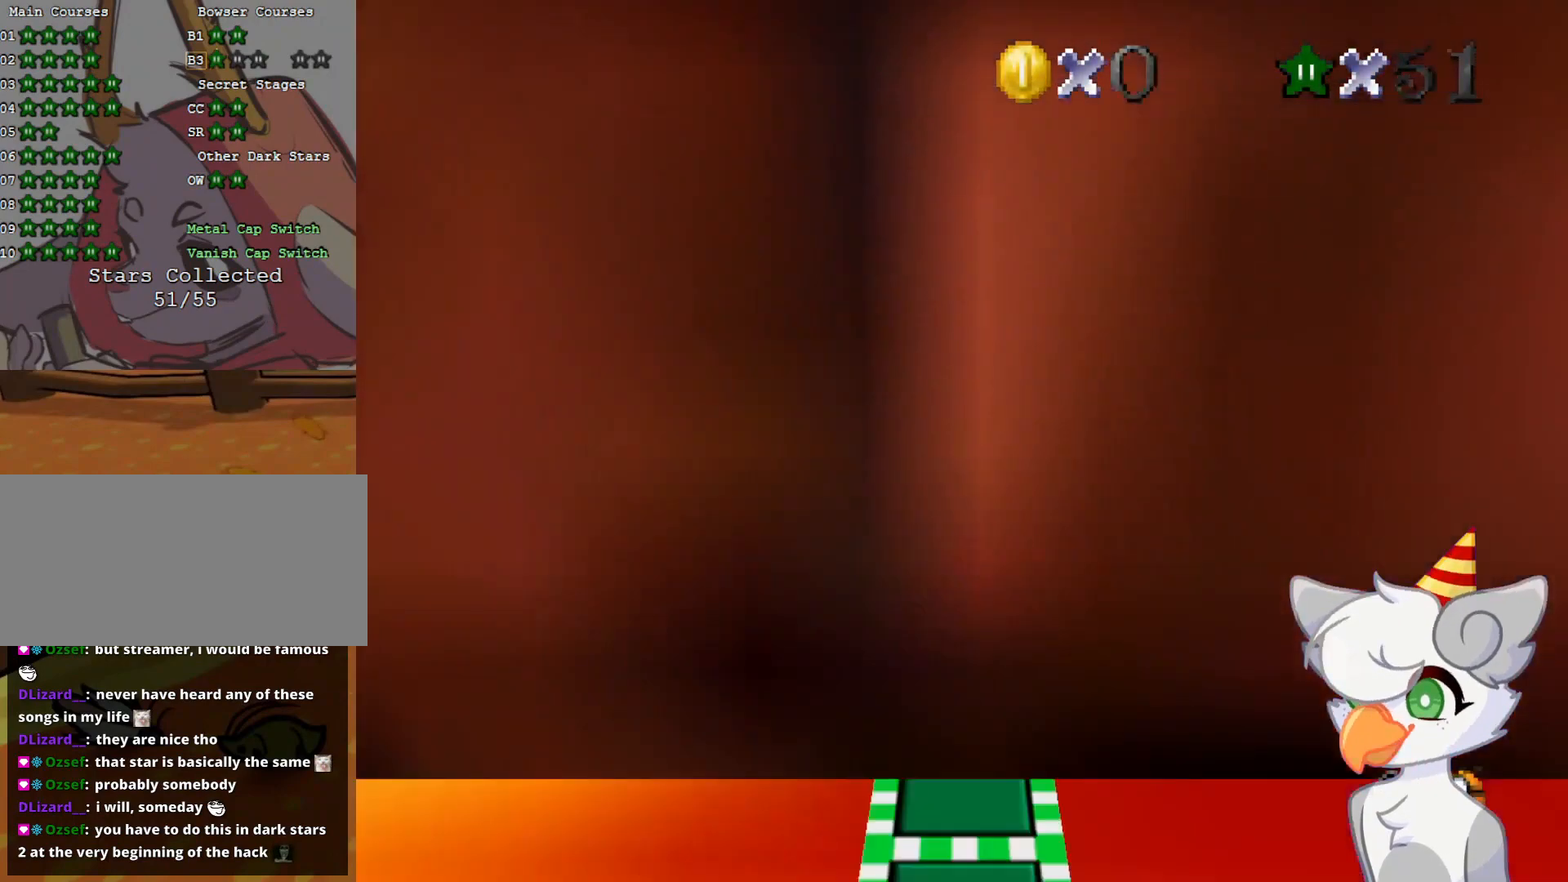
{"buttons": [], "left_stick": "down", "events": [[62, "A", "up"], [125, "A", "down"], [187, "A", "up"], [229, "A", "down"], [291, "A", "up"], [354, "A", "down"], [396, "A", "up"], [416, "Z", "up"]]}
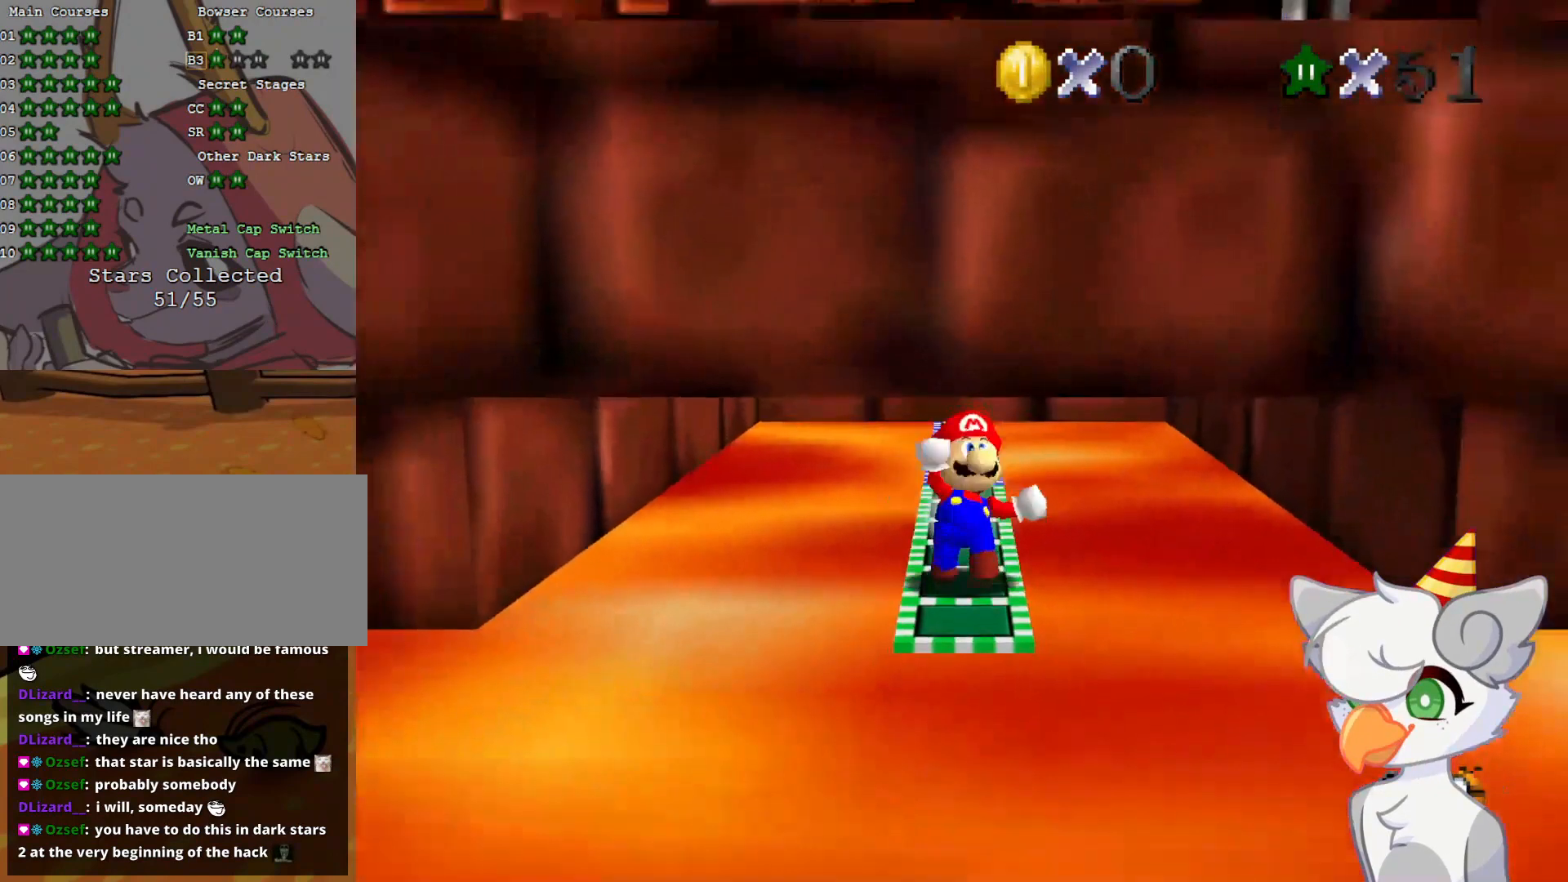
{"buttons": [], "left_stick": "up", "events": [[333, "left_stick", "up"]]}
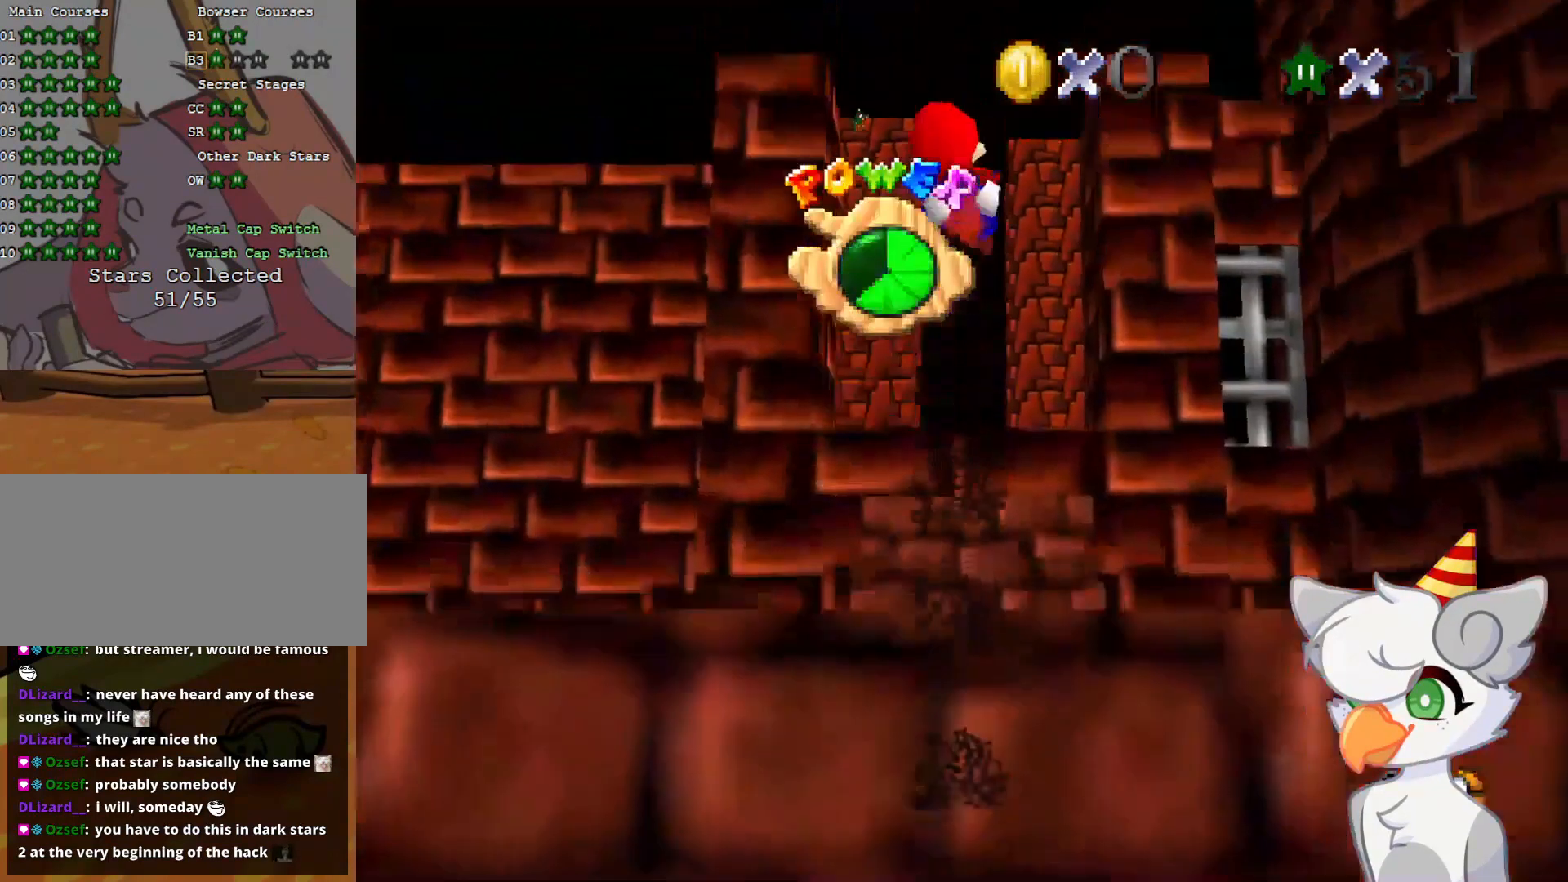
{"buttons": [], "left_stick": "up", "events": []}
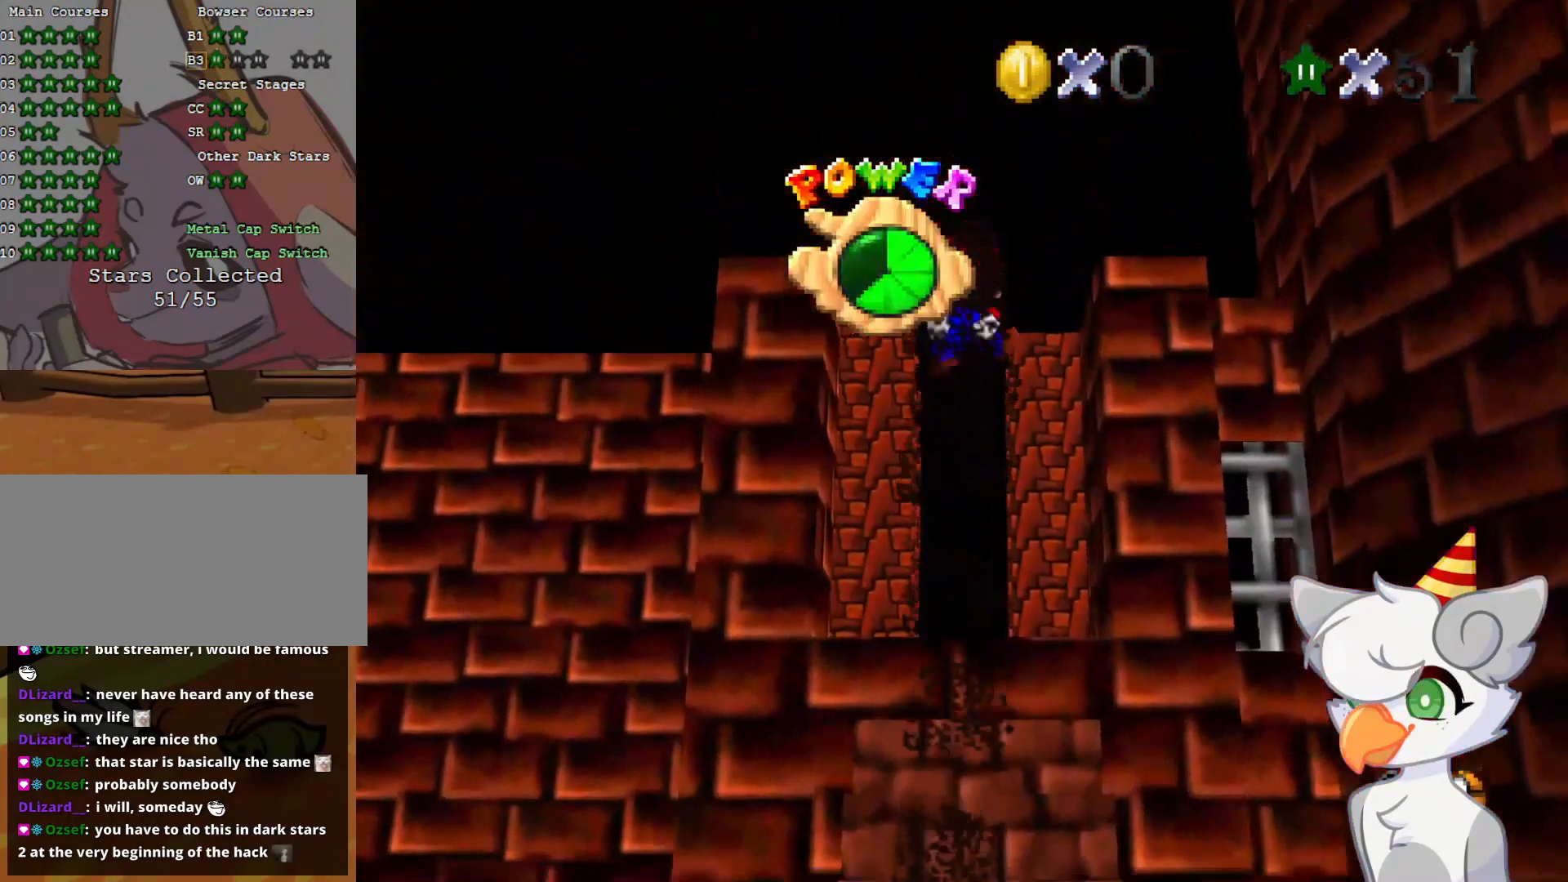
{"buttons": [], "left_stick": "center", "events": [[250, "left_stick", "left"], [500, "left_stick", "center"]]}
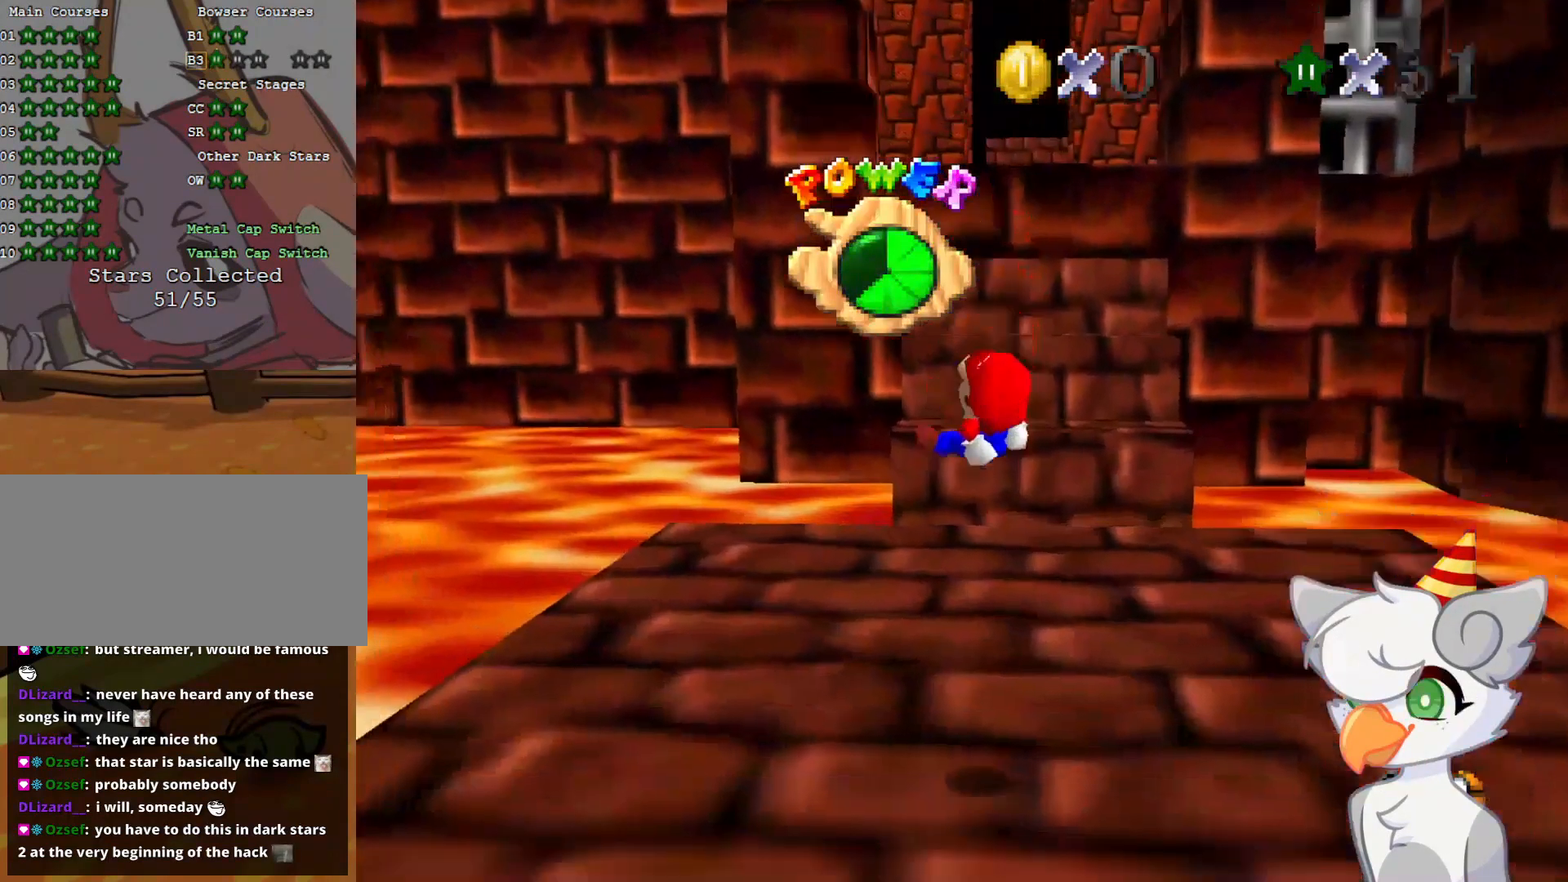
{"buttons": [], "left_stick": "up-right", "events": [[166, "left_stick", "up"], [271, "left_stick", "up-right"]]}
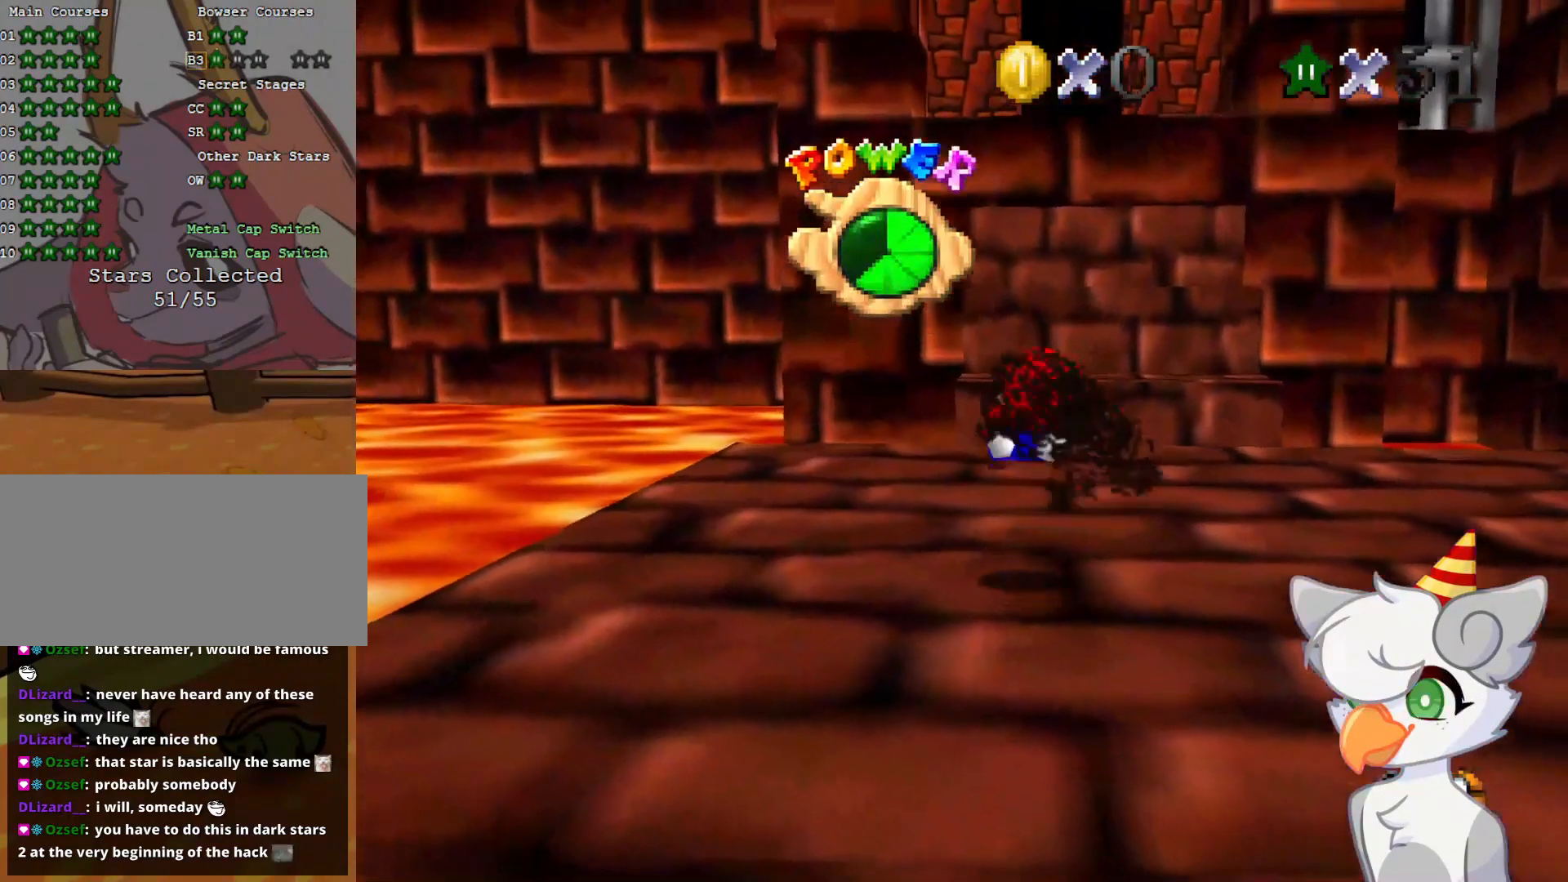
{"buttons": [], "left_stick": "up", "events": [[125, "left_stick", "up"], [208, "C_DOWN", "down"], [312, "C_DOWN", "up"]]}
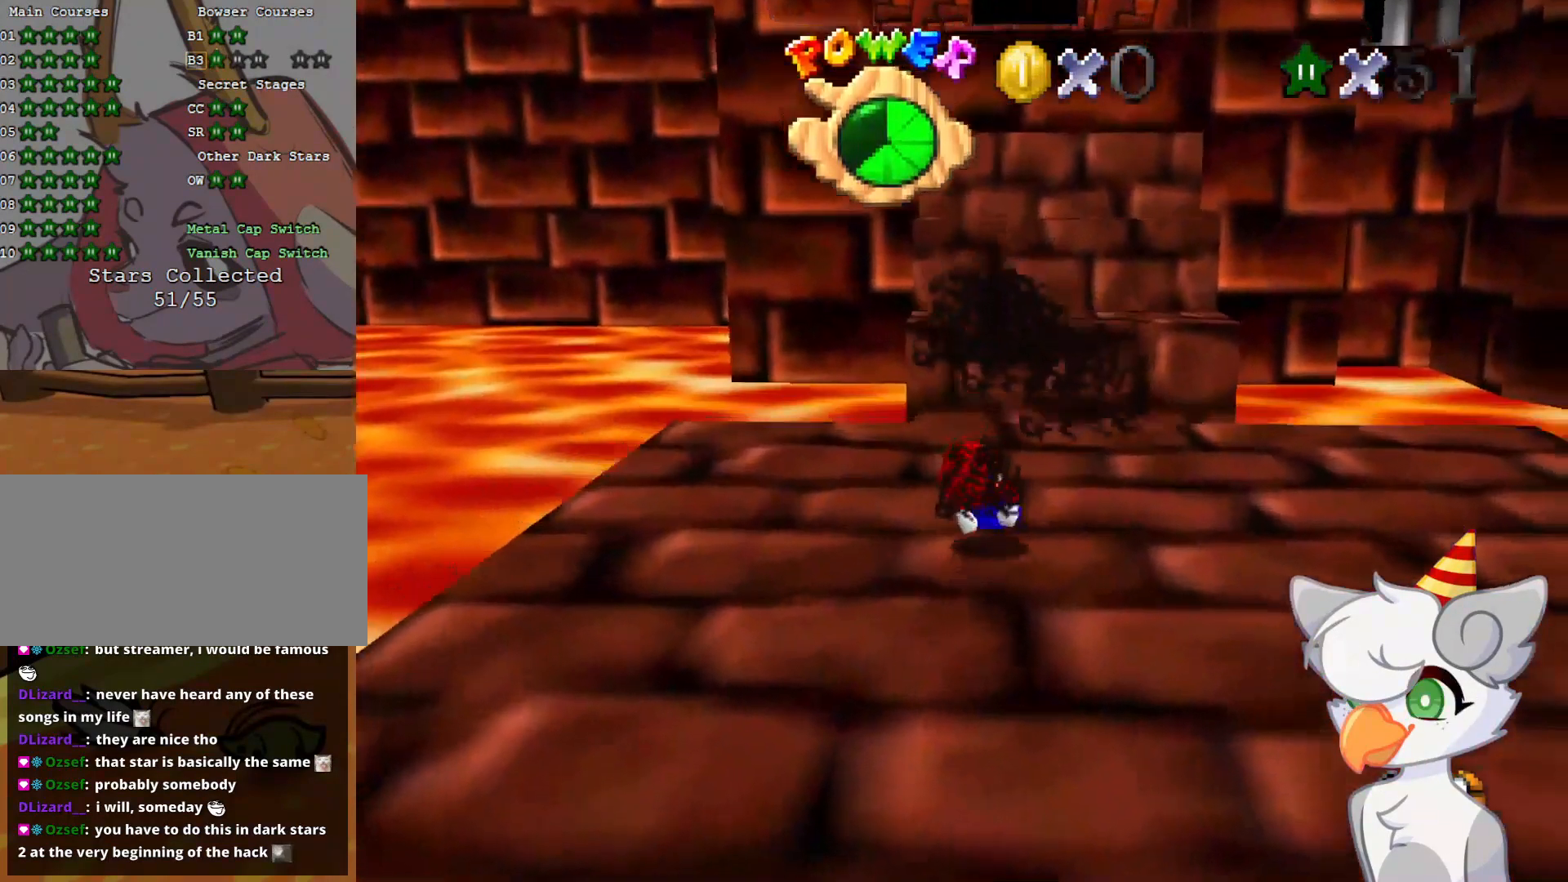
{"buttons": [], "left_stick": "up", "events": []}